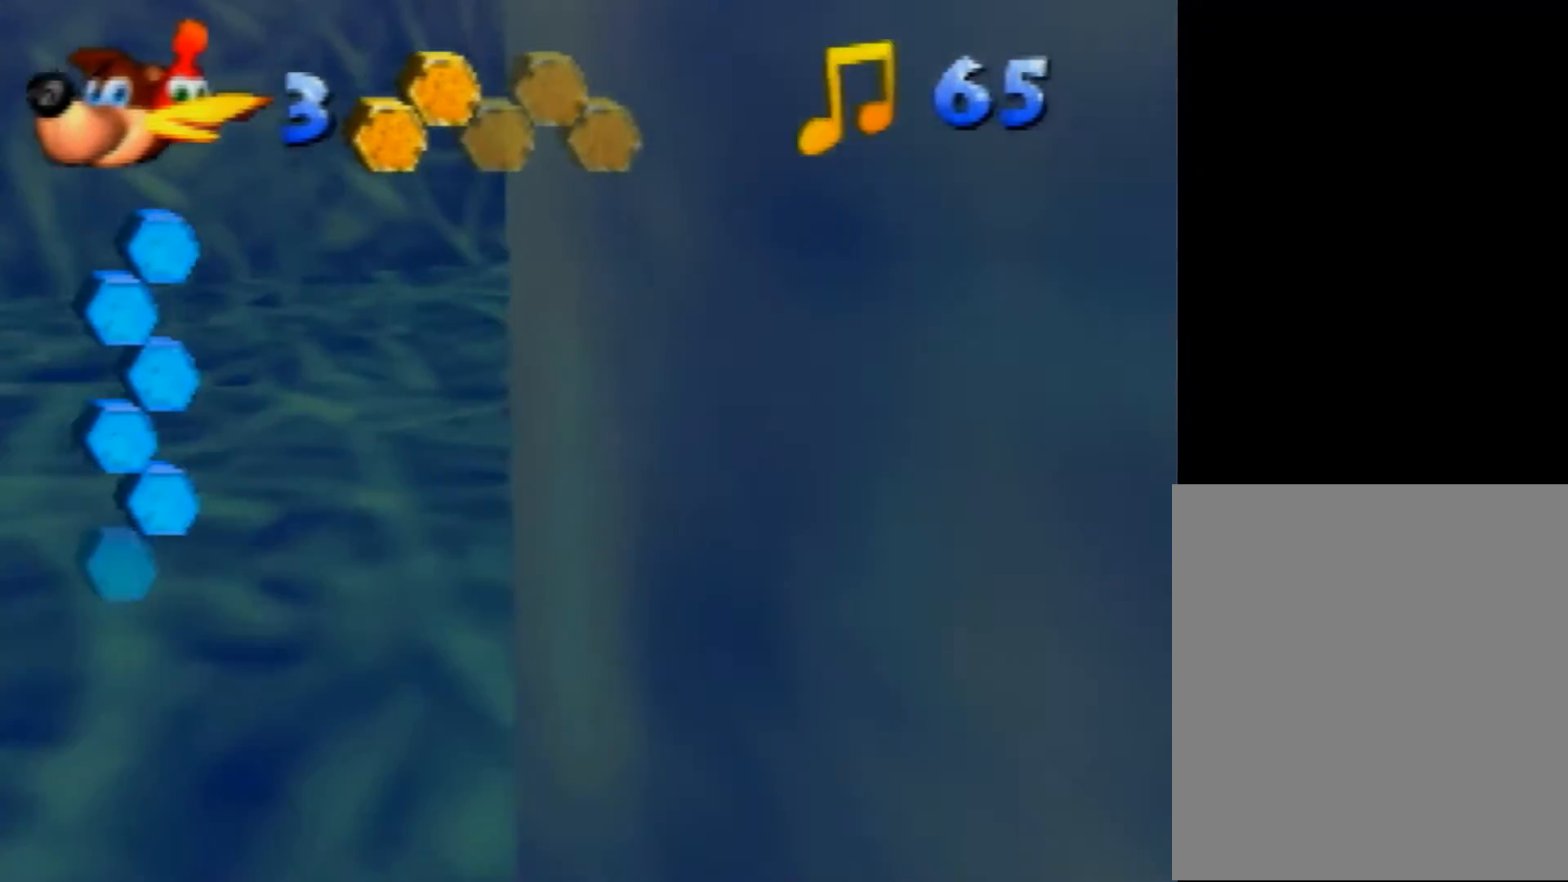
Gameplay with a controller (Nintendo layout); each line is a JSON object with the inputs held at the frame after it. "events" lists button and stick changes between this image and that frame as [ms after this image, input, new state], when the widget could be followed in between. Not read: L1 L3 R3.
{"buttons": ["B", "R1"], "left_stick": "right", "events": [[520, "left_stick", "right"]]}
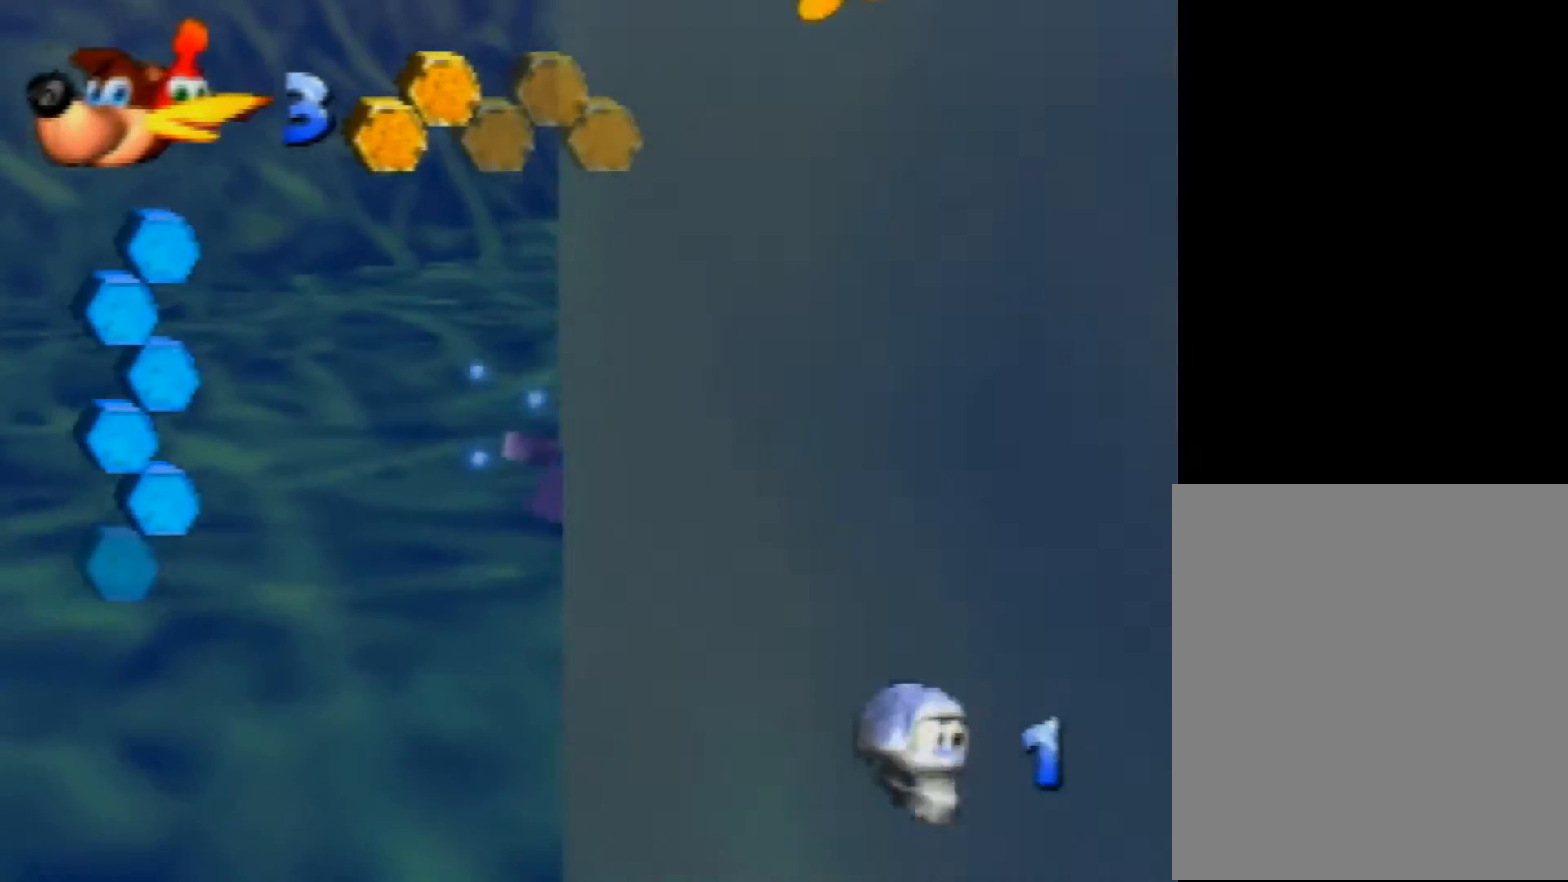
{"buttons": ["B", "R1"], "left_stick": "left", "events": [[120, "left_stick", "center"], [480, "left_stick", "left"]]}
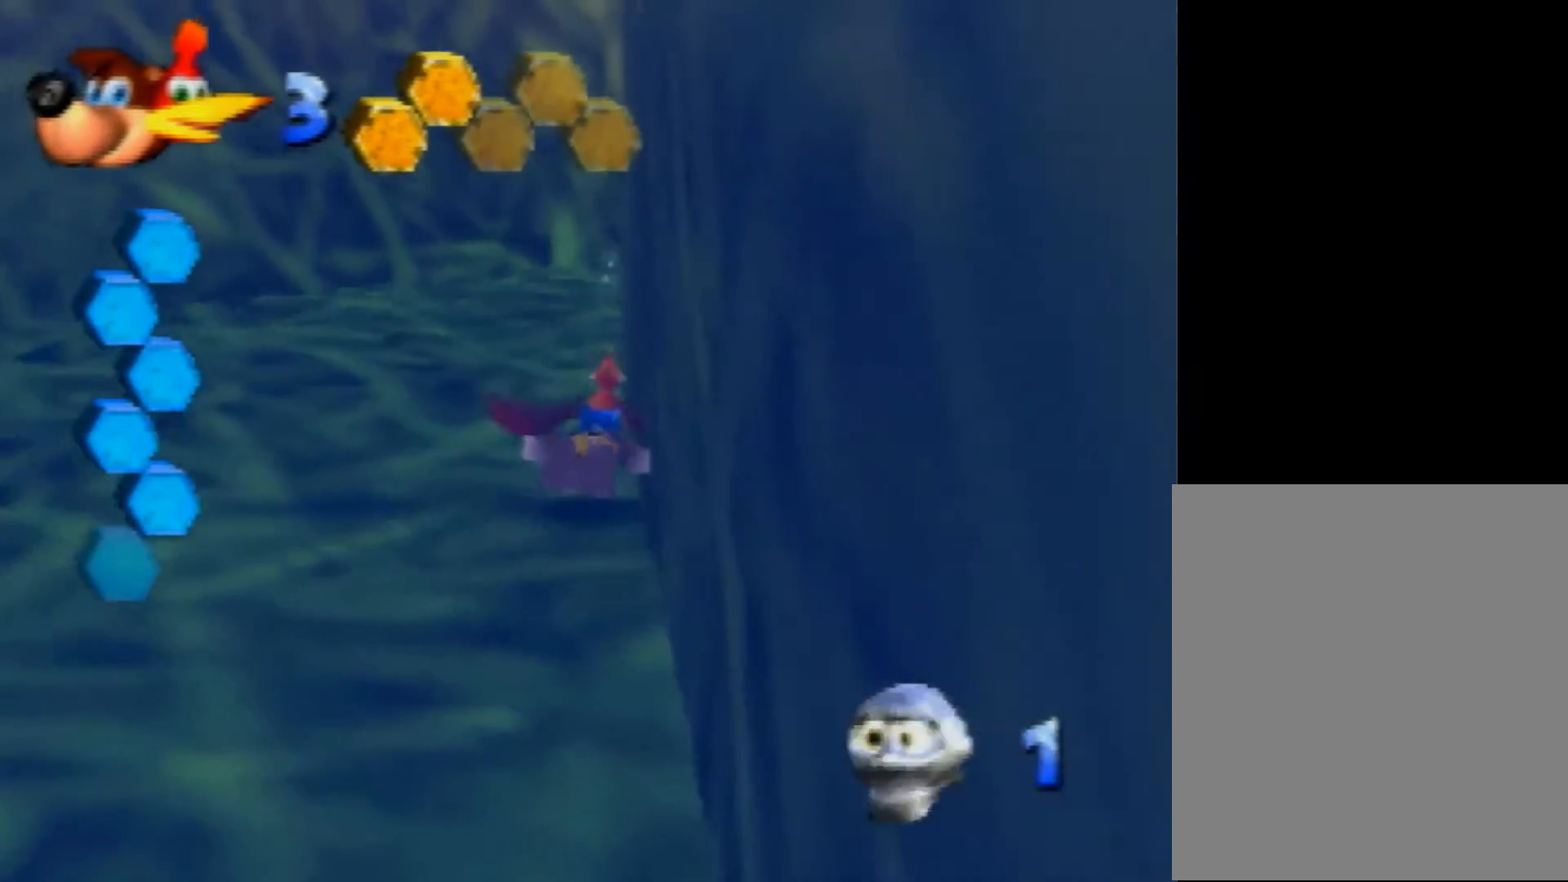
{"buttons": ["B", "R1"], "left_stick": "center", "events": [[200, "left_stick", "center"]]}
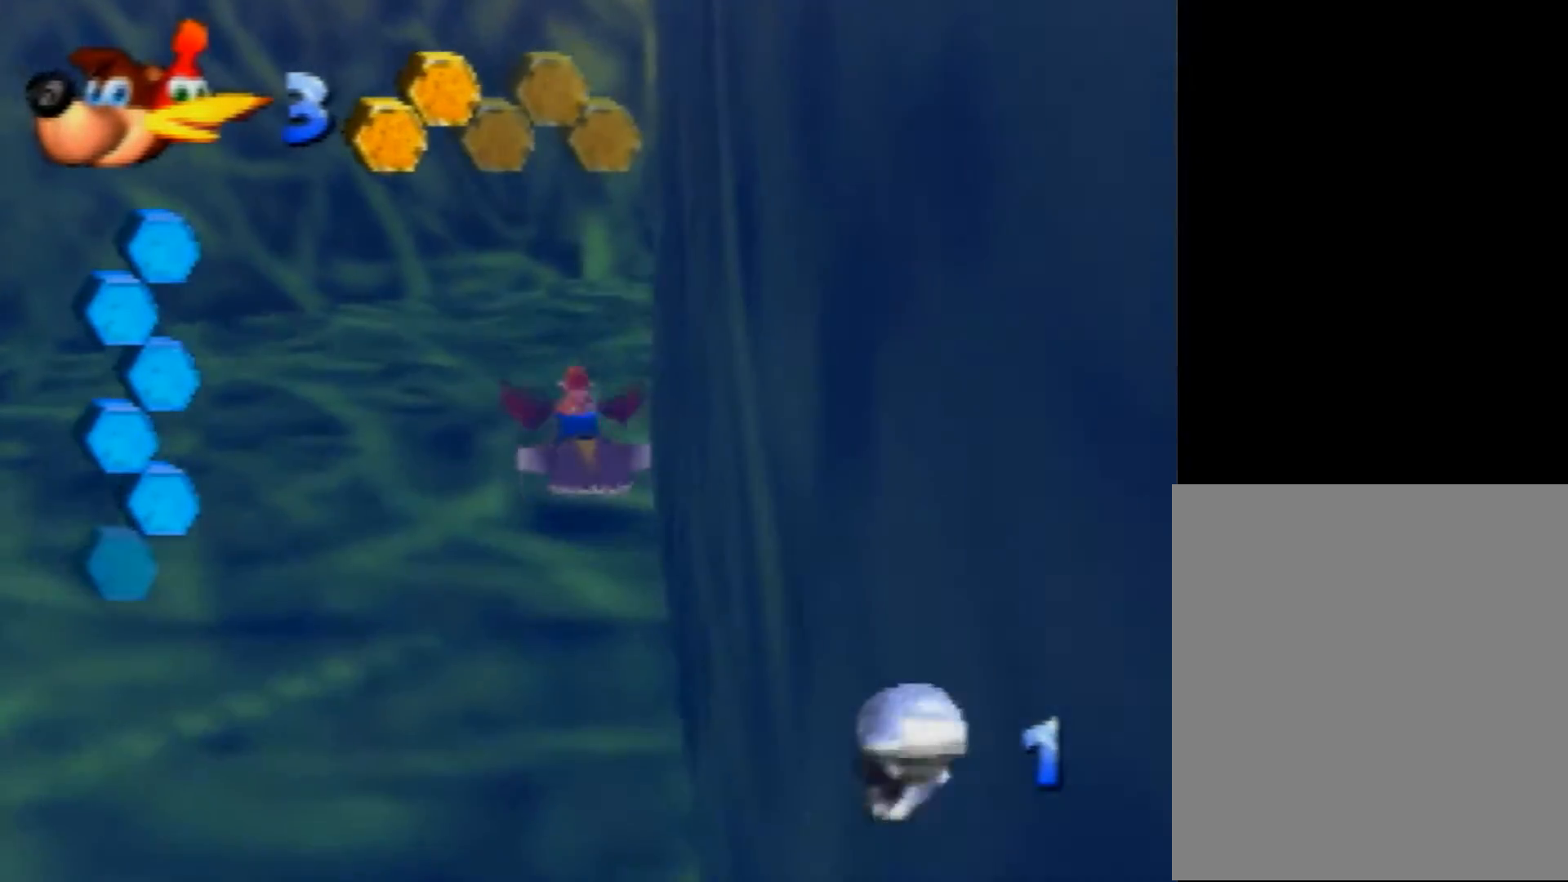
{"buttons": ["B", "R1"], "left_stick": "up-right", "events": [[160, "left_stick", "up-right"]]}
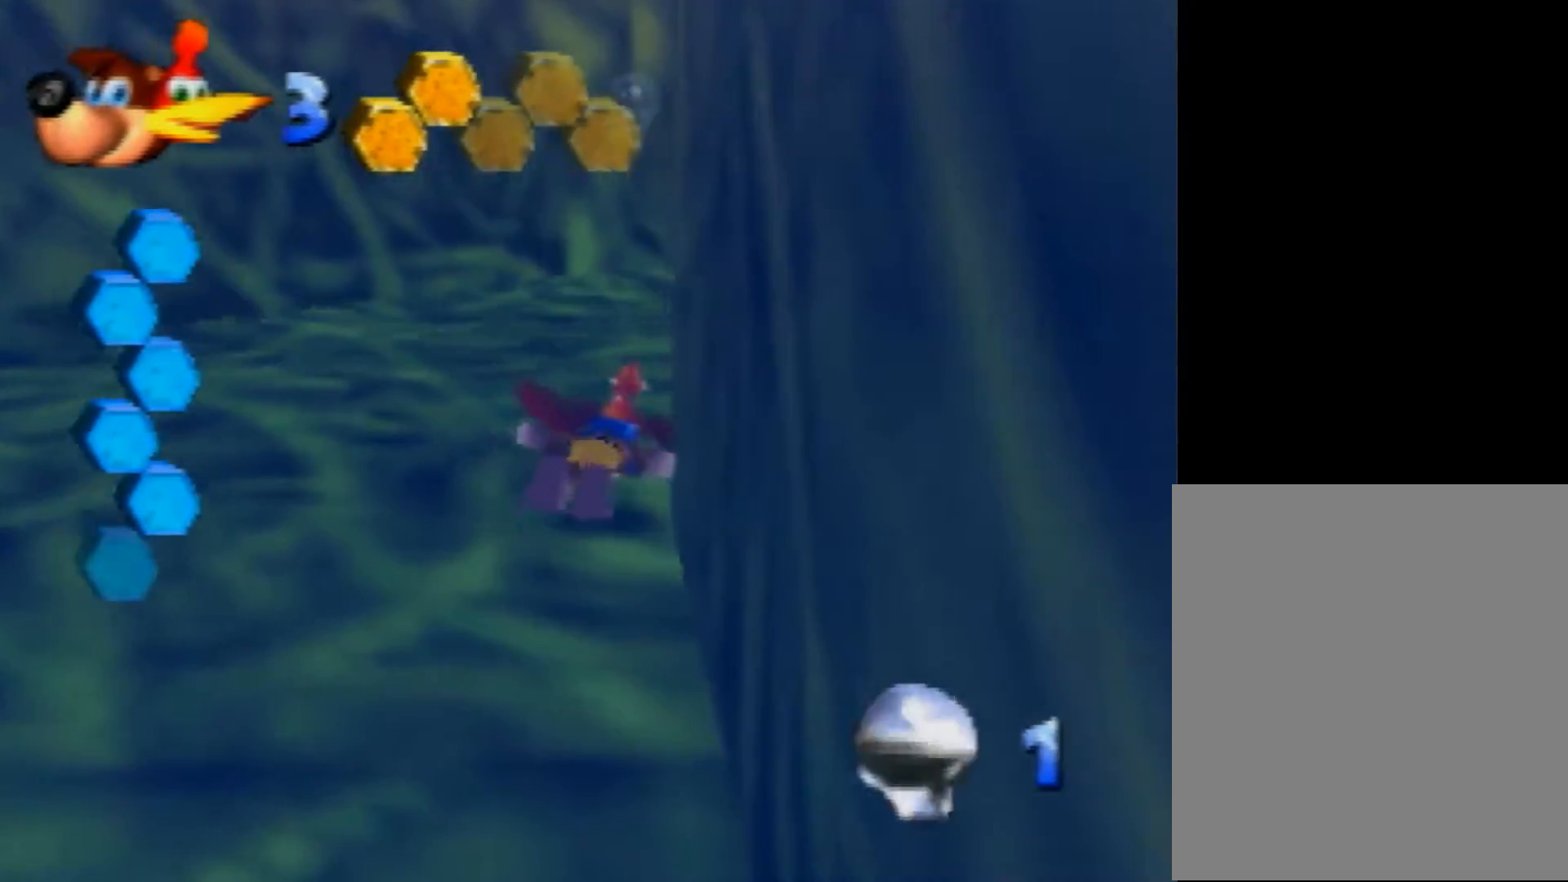
{"buttons": ["B", "R1"], "left_stick": "center", "events": [[400, "left_stick", "center"]]}
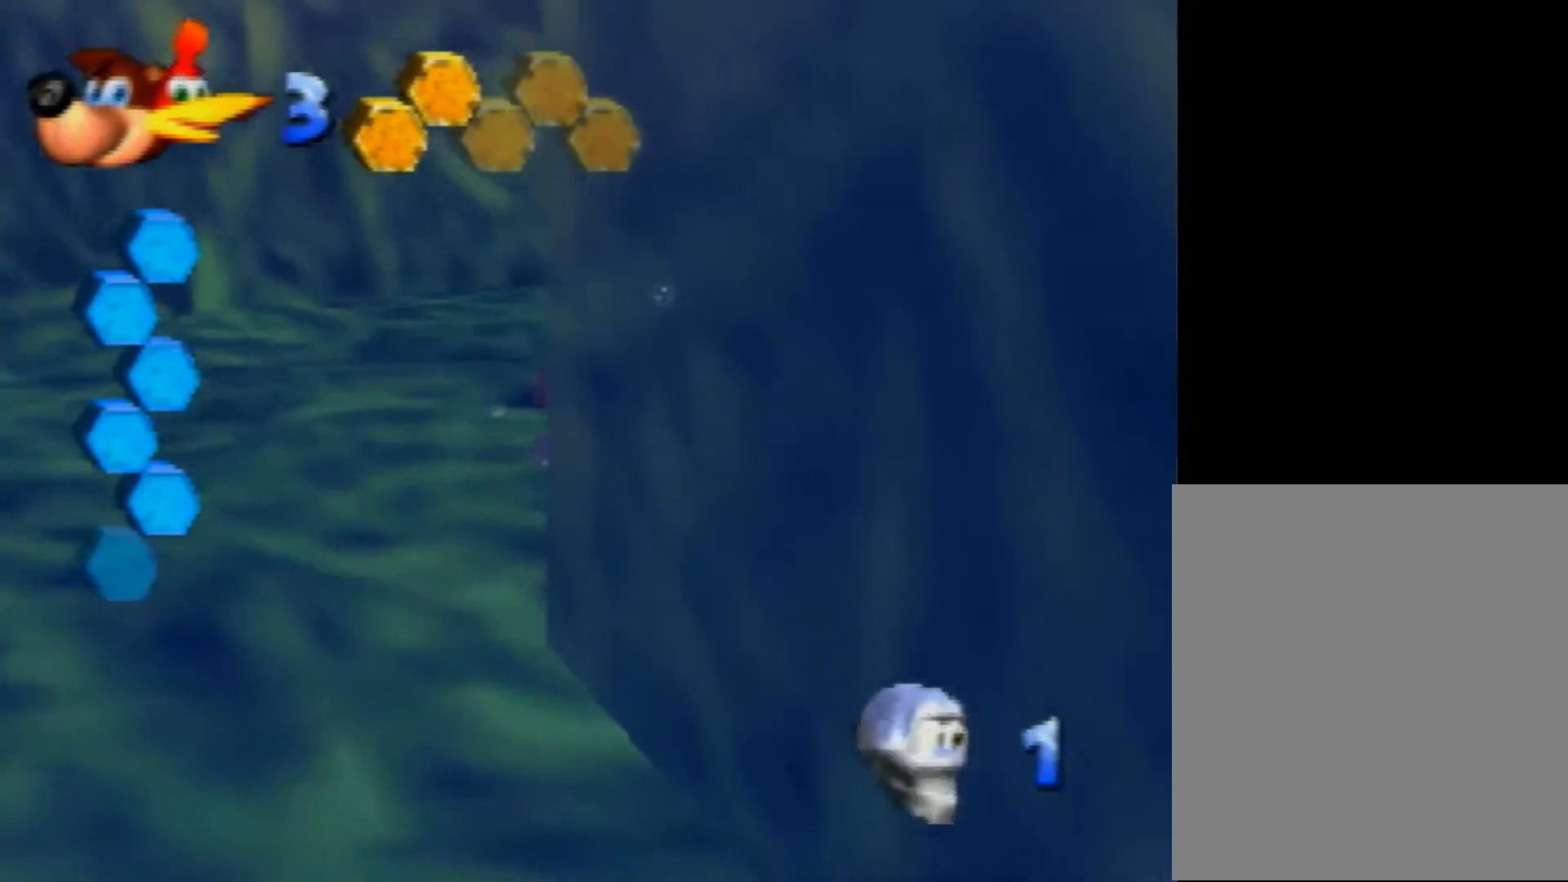
{"buttons": ["B", "R1"], "left_stick": "right", "events": [[440, "left_stick", "right"]]}
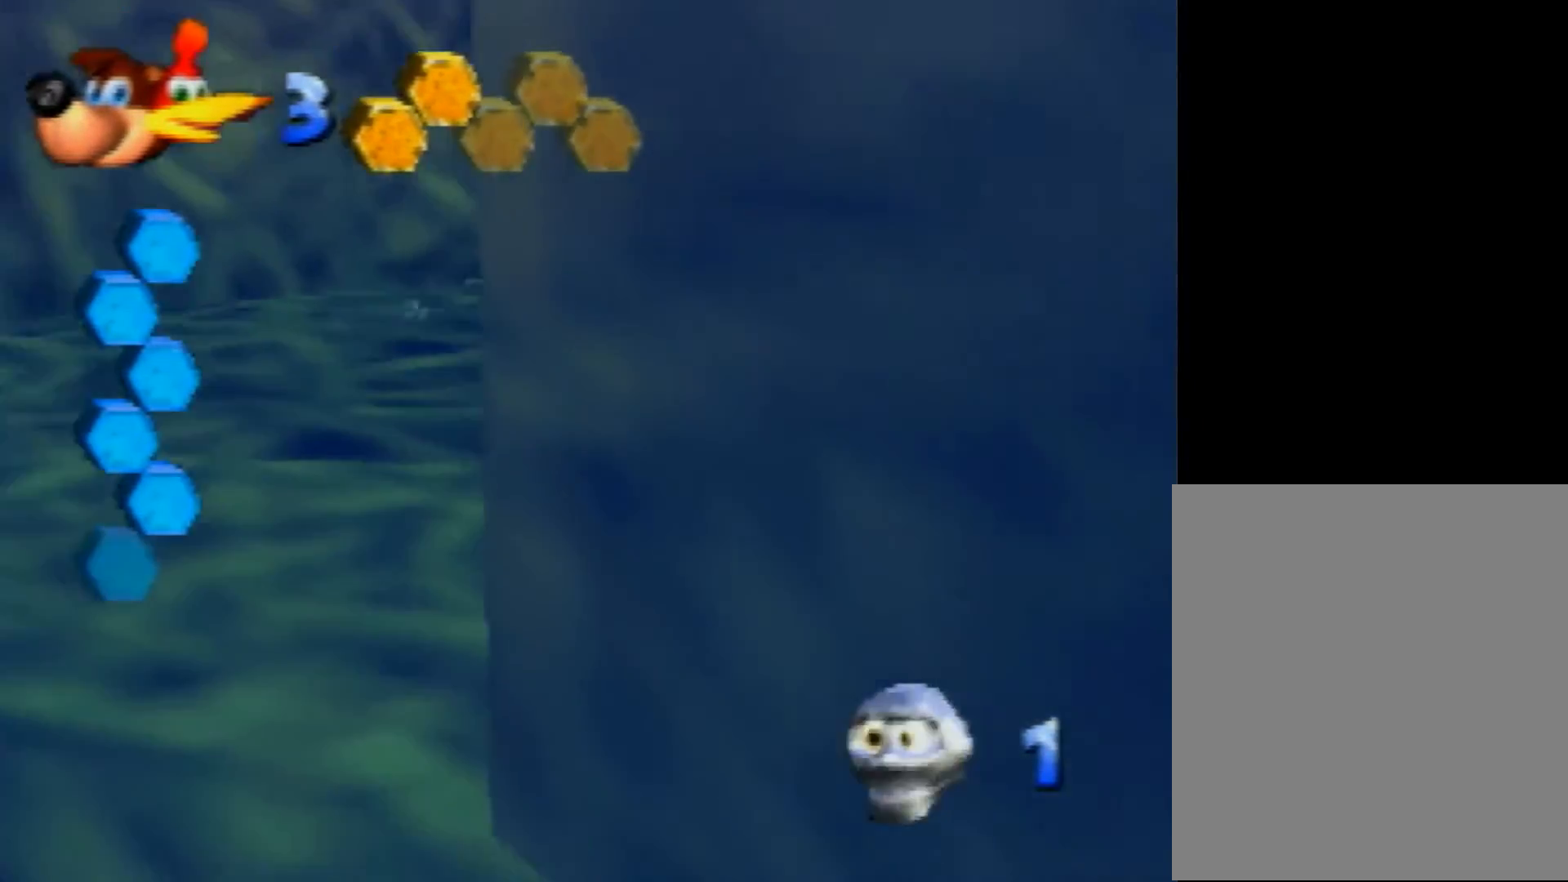
{"buttons": ["B", "R1"], "left_stick": "left", "events": [[240, "left_stick", "center"], [400, "left_stick", "left"]]}
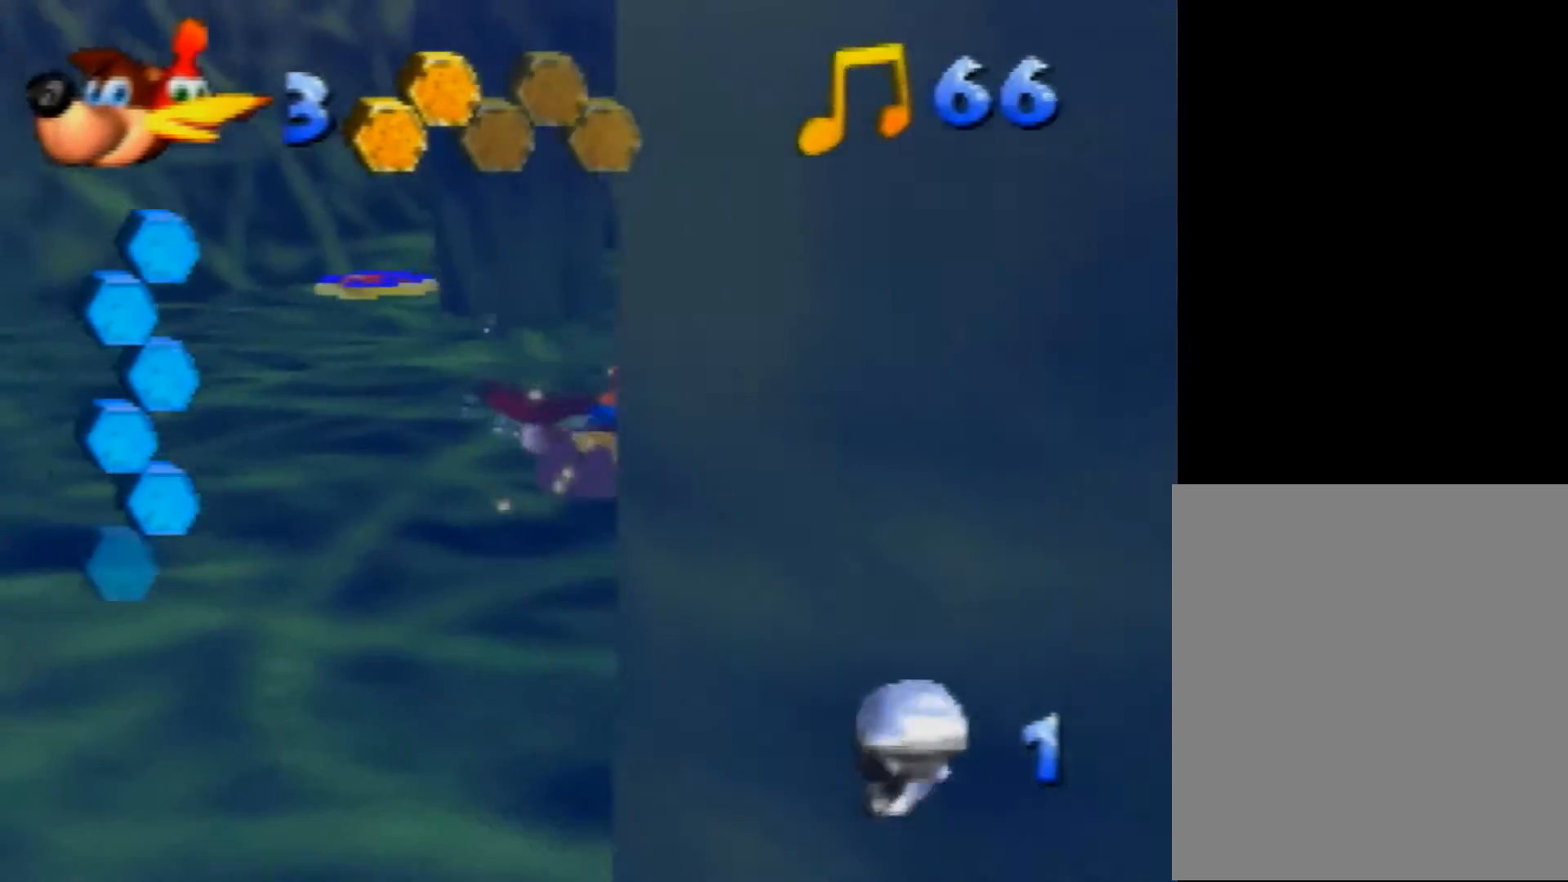
{"buttons": ["B", "R1"], "left_stick": "center", "events": [[80, "left_stick", "center"]]}
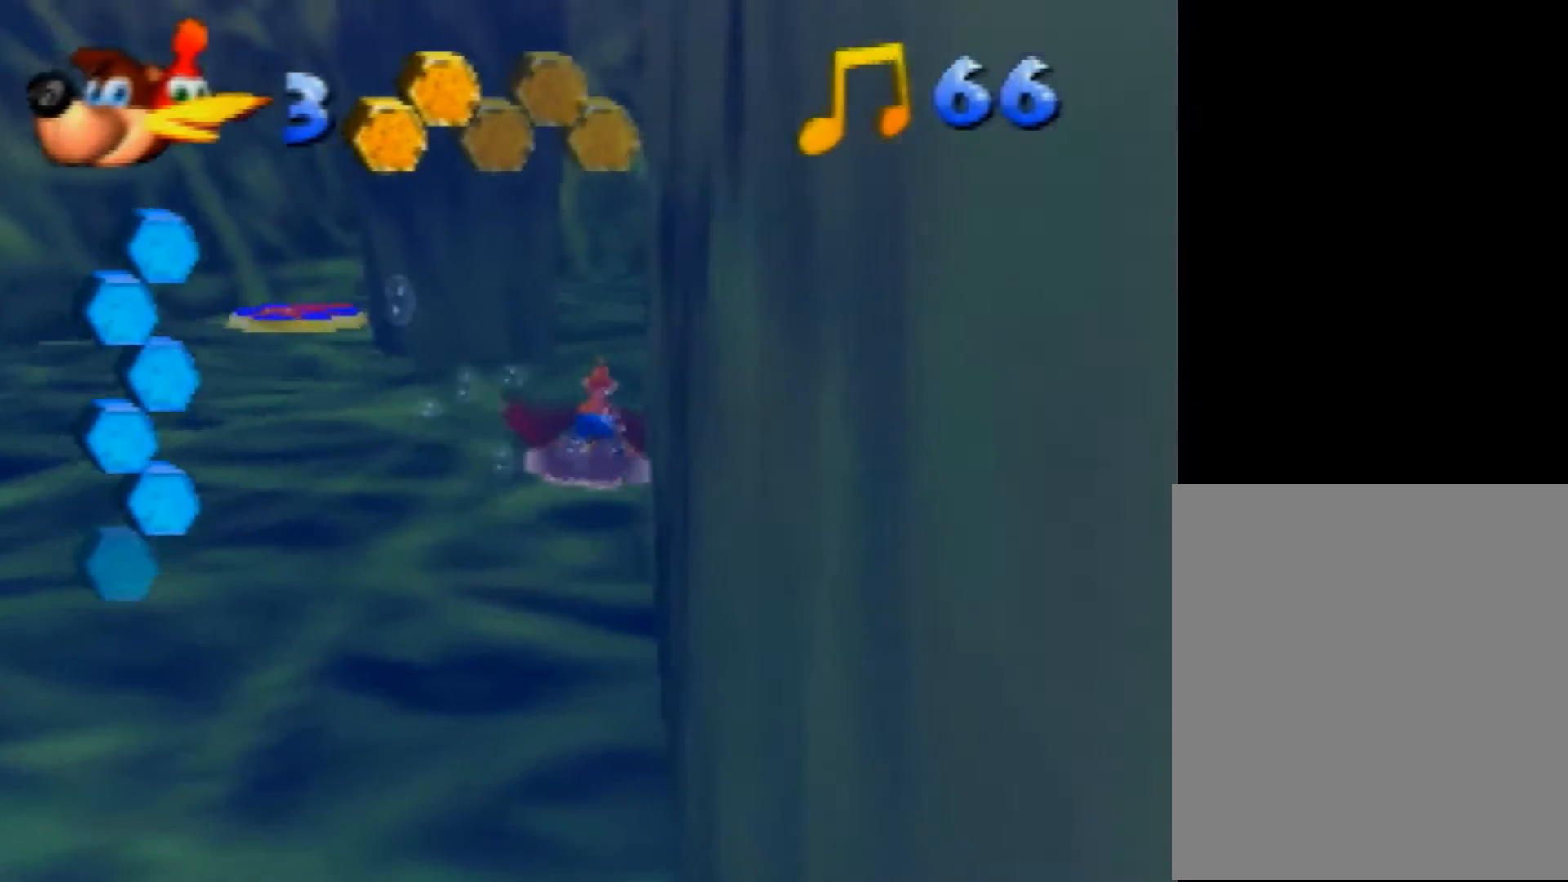
{"buttons": ["B", "R1"], "left_stick": "right", "events": [[400, "left_stick", "right"]]}
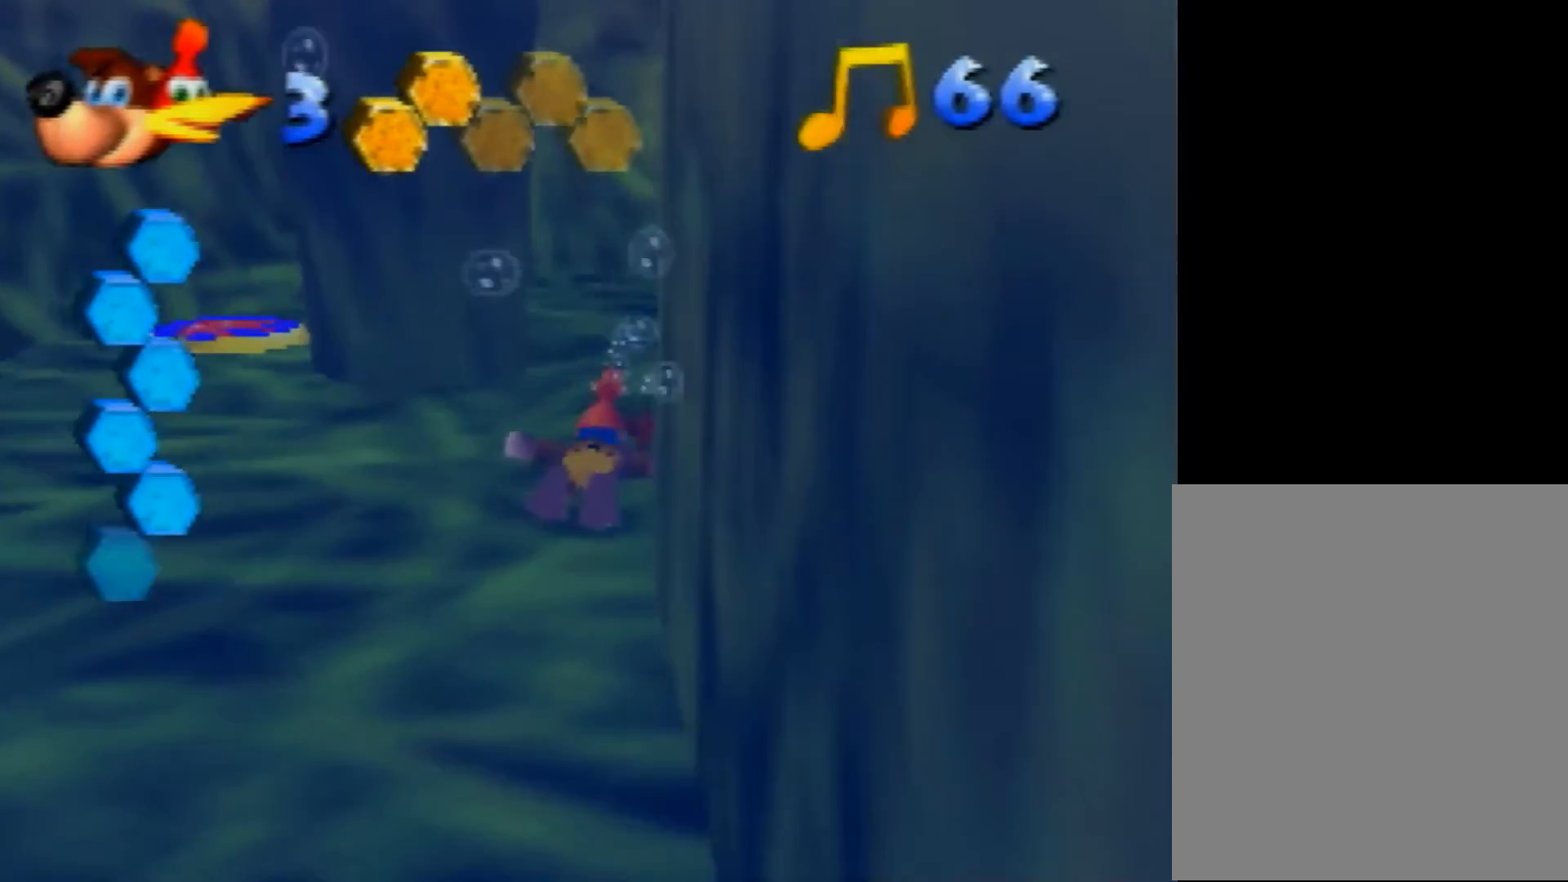
{"buttons": ["B", "R1"], "left_stick": "center", "events": [[400, "left_stick", "center"]]}
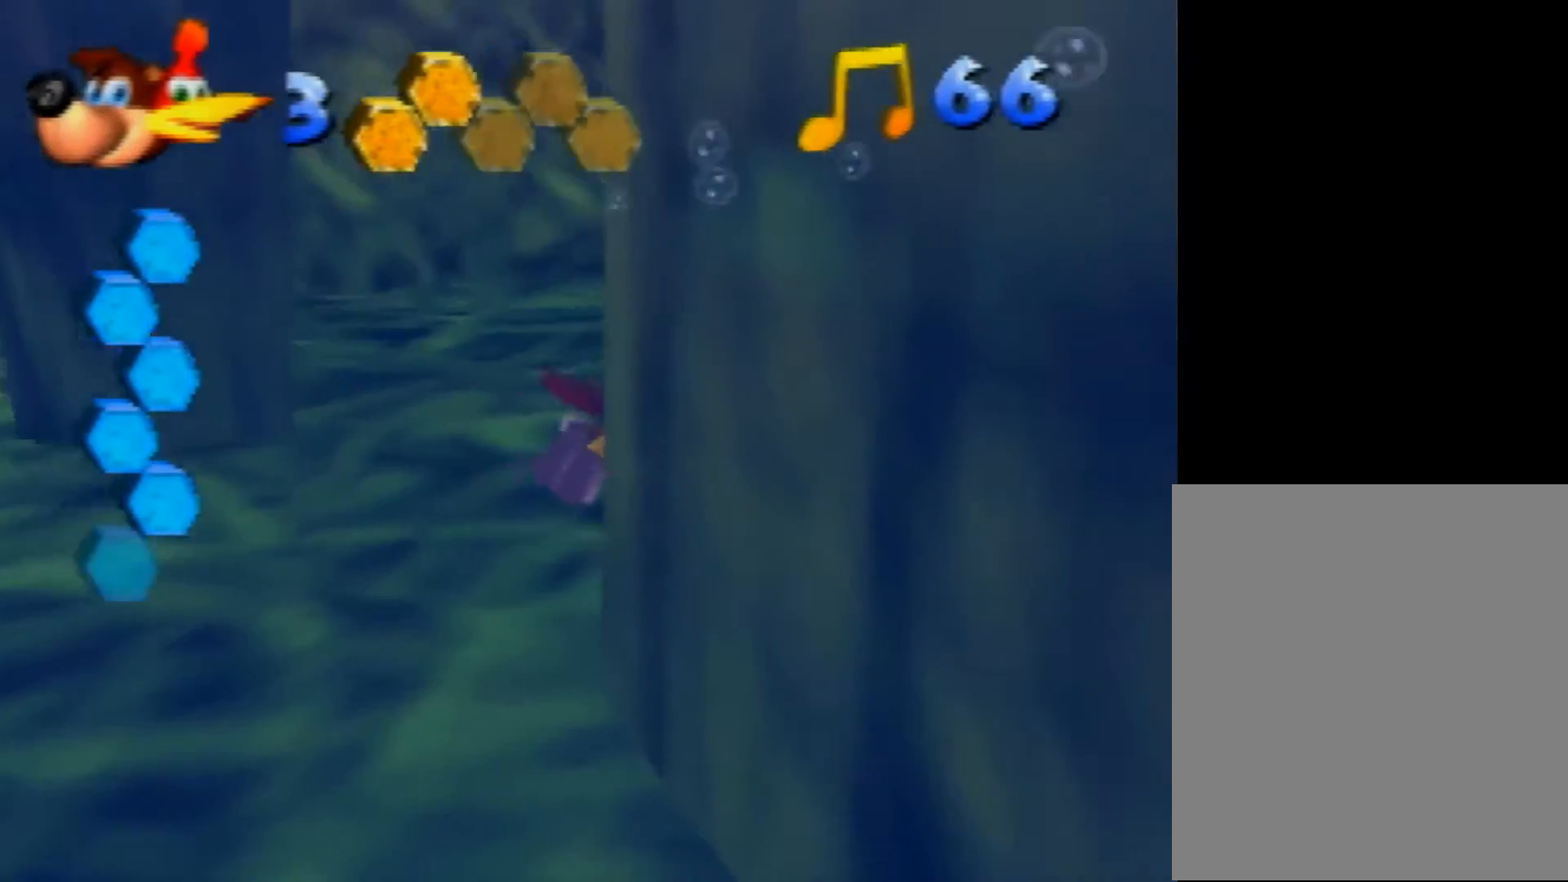
{"buttons": ["B", "R1"], "left_stick": "left", "events": [[480, "left_stick", "left"]]}
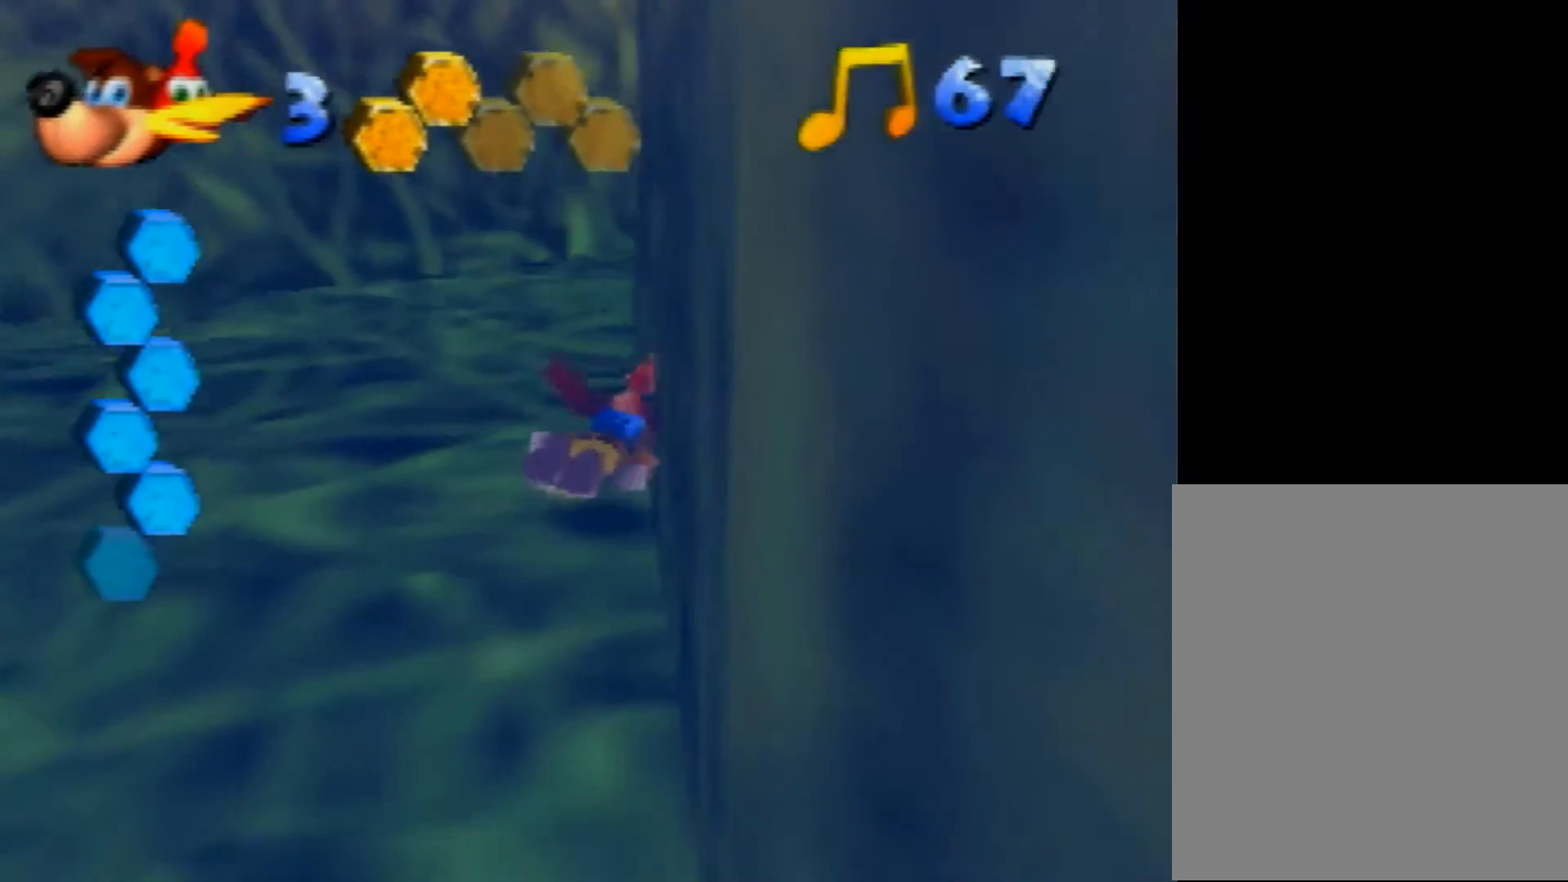
{"buttons": ["B", "R1"], "left_stick": "center", "events": [[360, "left_stick", "center"]]}
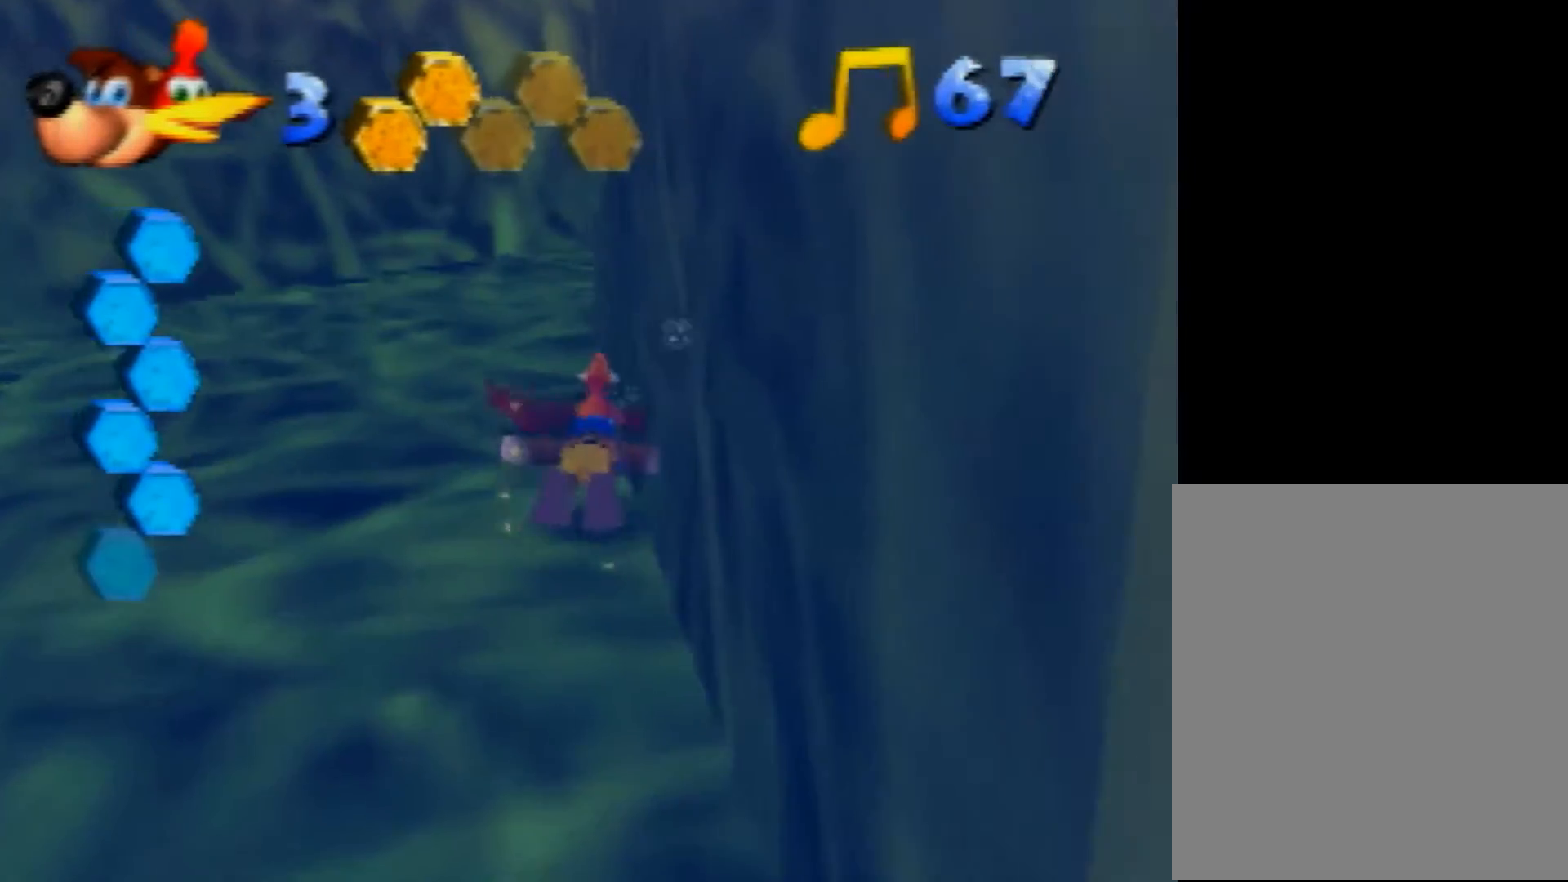
{"buttons": ["B", "R1"], "left_stick": "center", "events": [[40, "left_stick", "left"], [200, "left_stick", "center"]]}
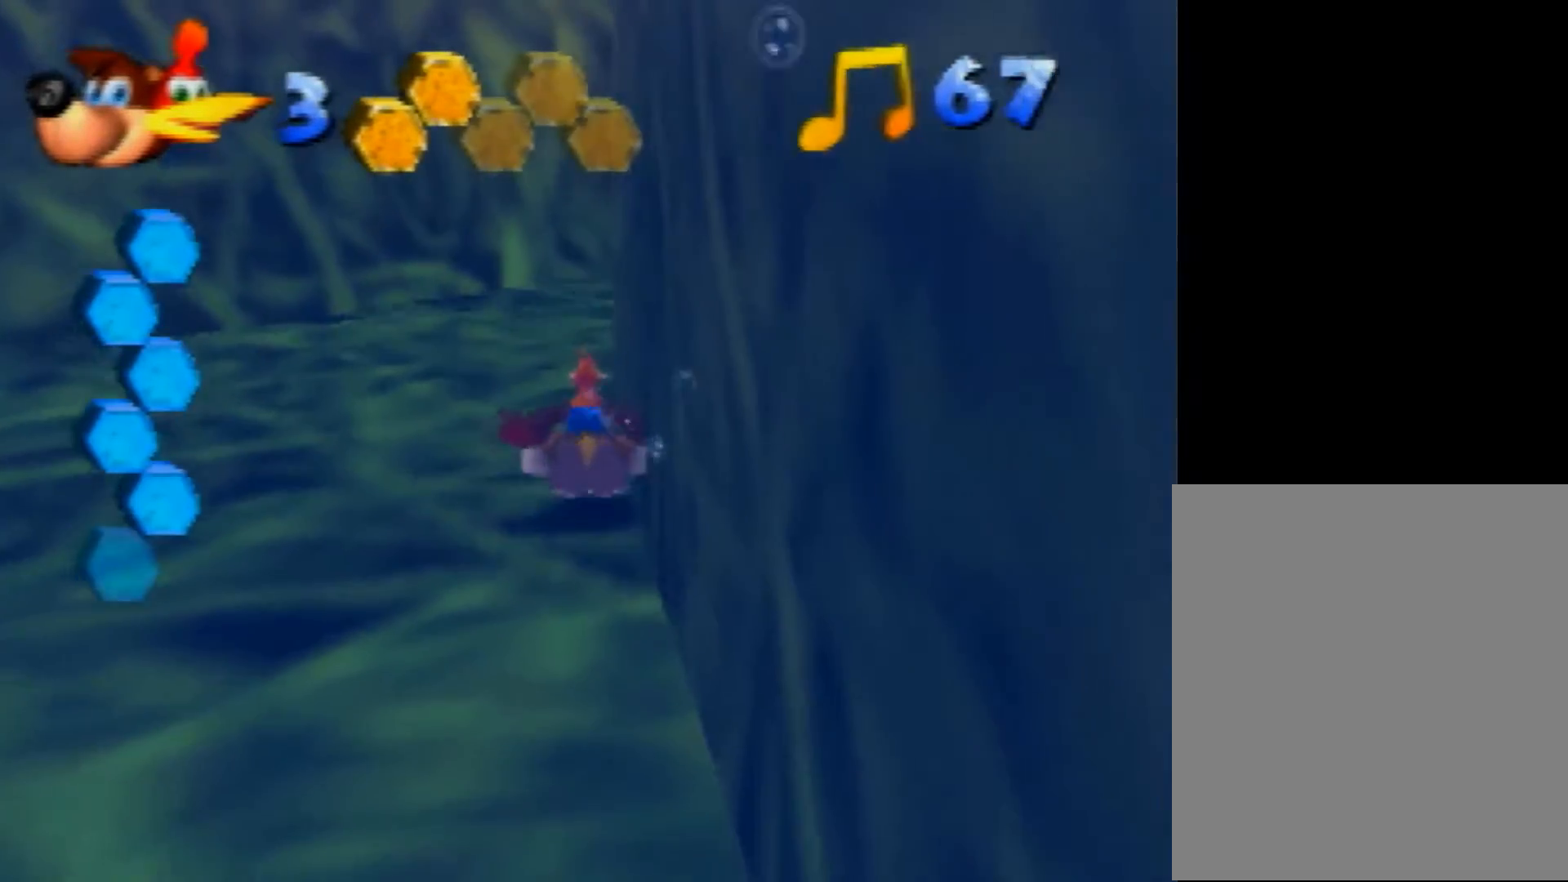
{"buttons": ["B", "R1"], "left_stick": "center", "events": [[240, "left_stick", "up-right"], [400, "left_stick", "center"]]}
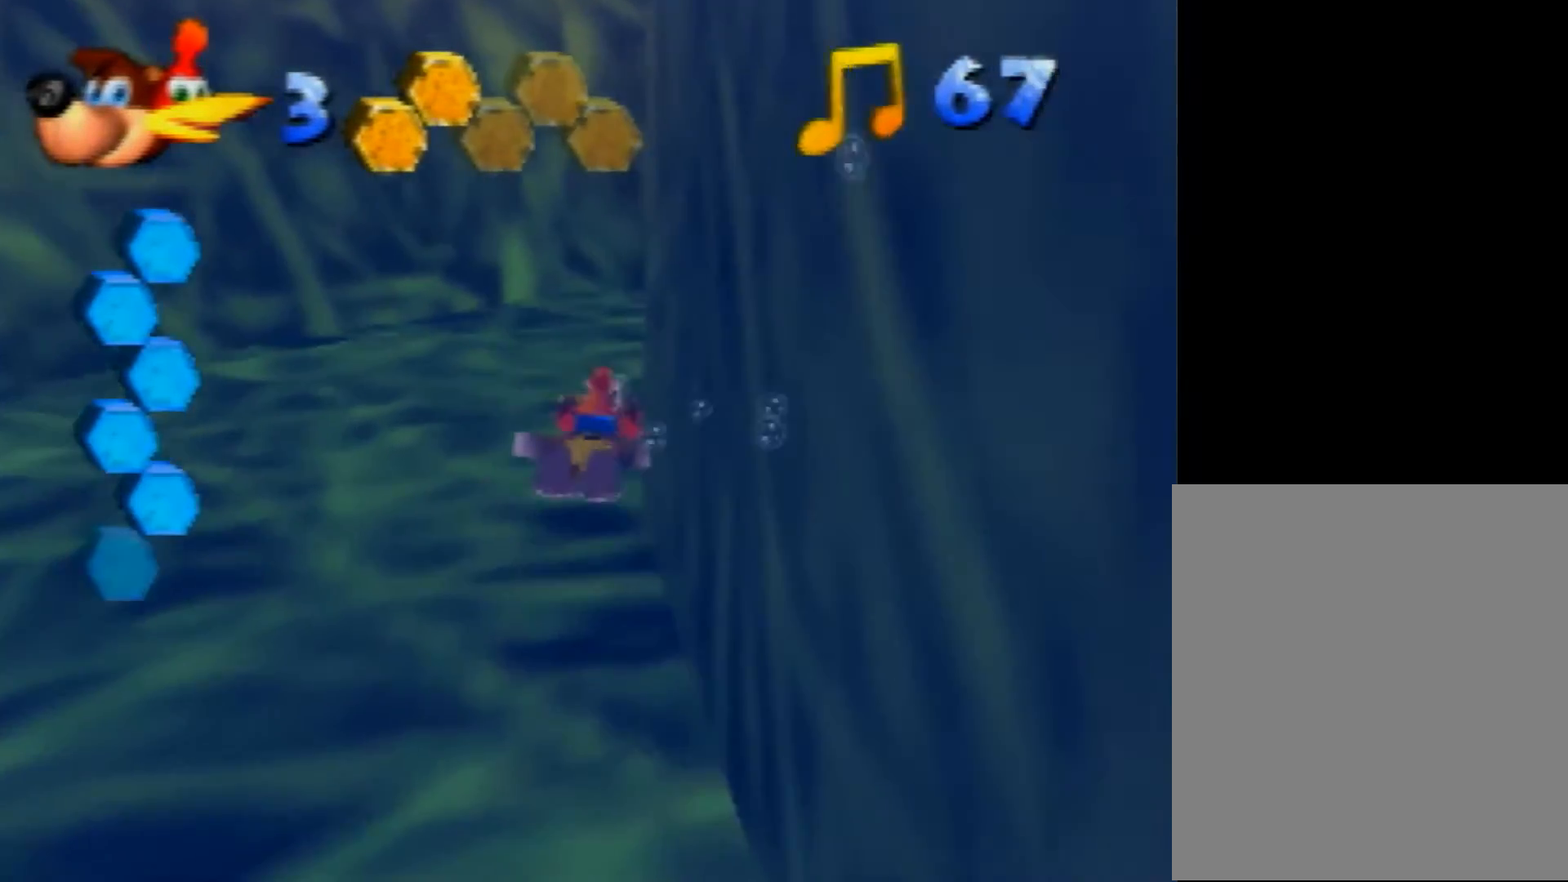
{"buttons": ["B", "R1"], "left_stick": "up-right", "events": [[40, "left_stick", "up-right"]]}
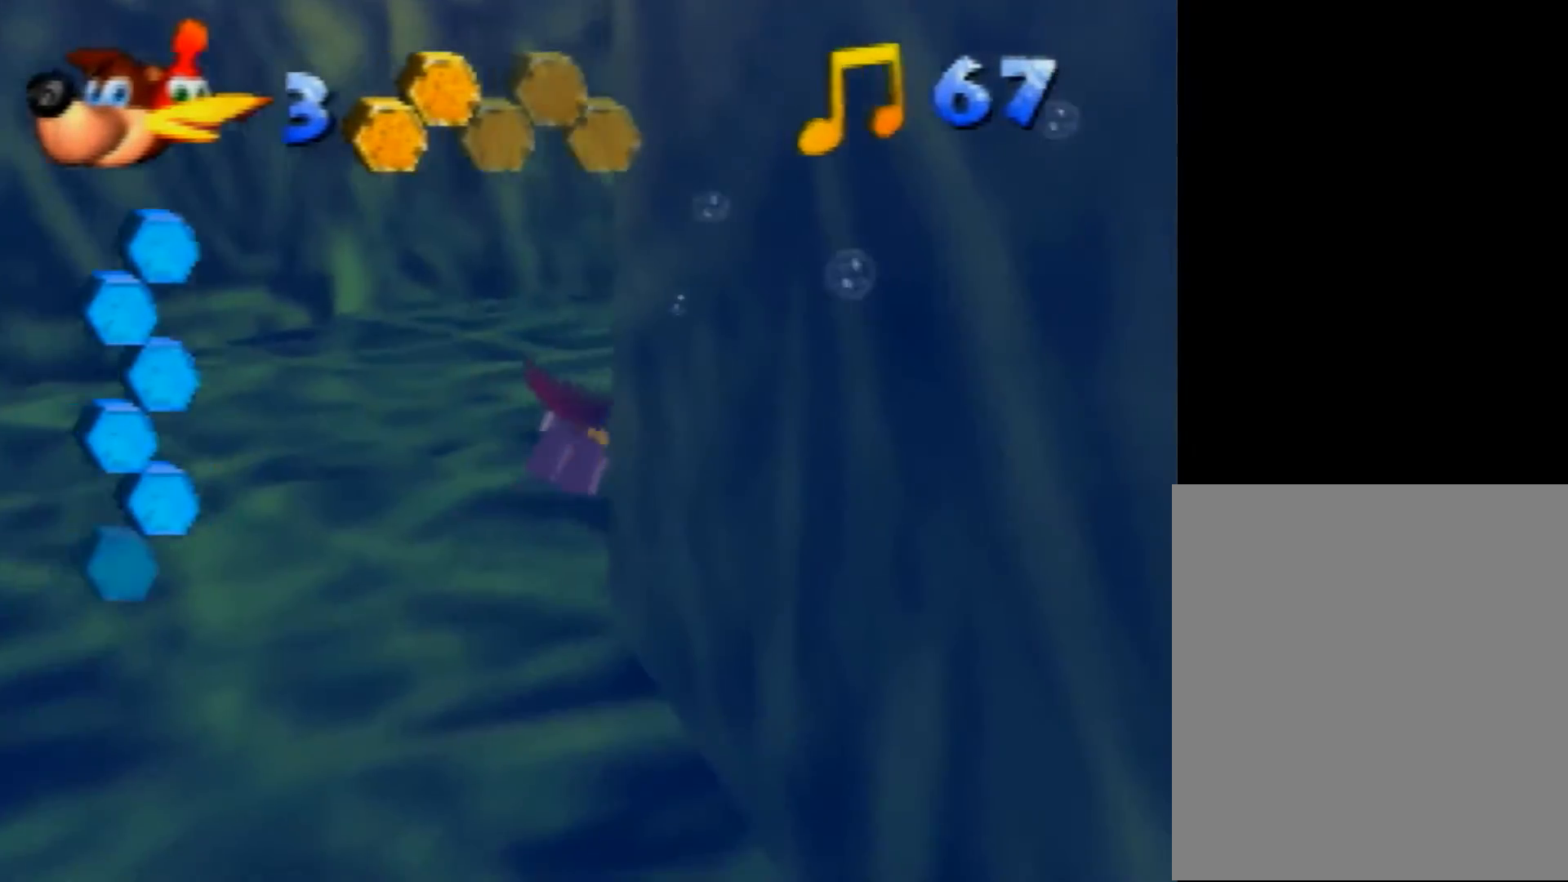
{"buttons": ["B", "R1"], "left_stick": "down-left", "events": [[40, "left_stick", "center"], [400, "left_stick", "down-left"]]}
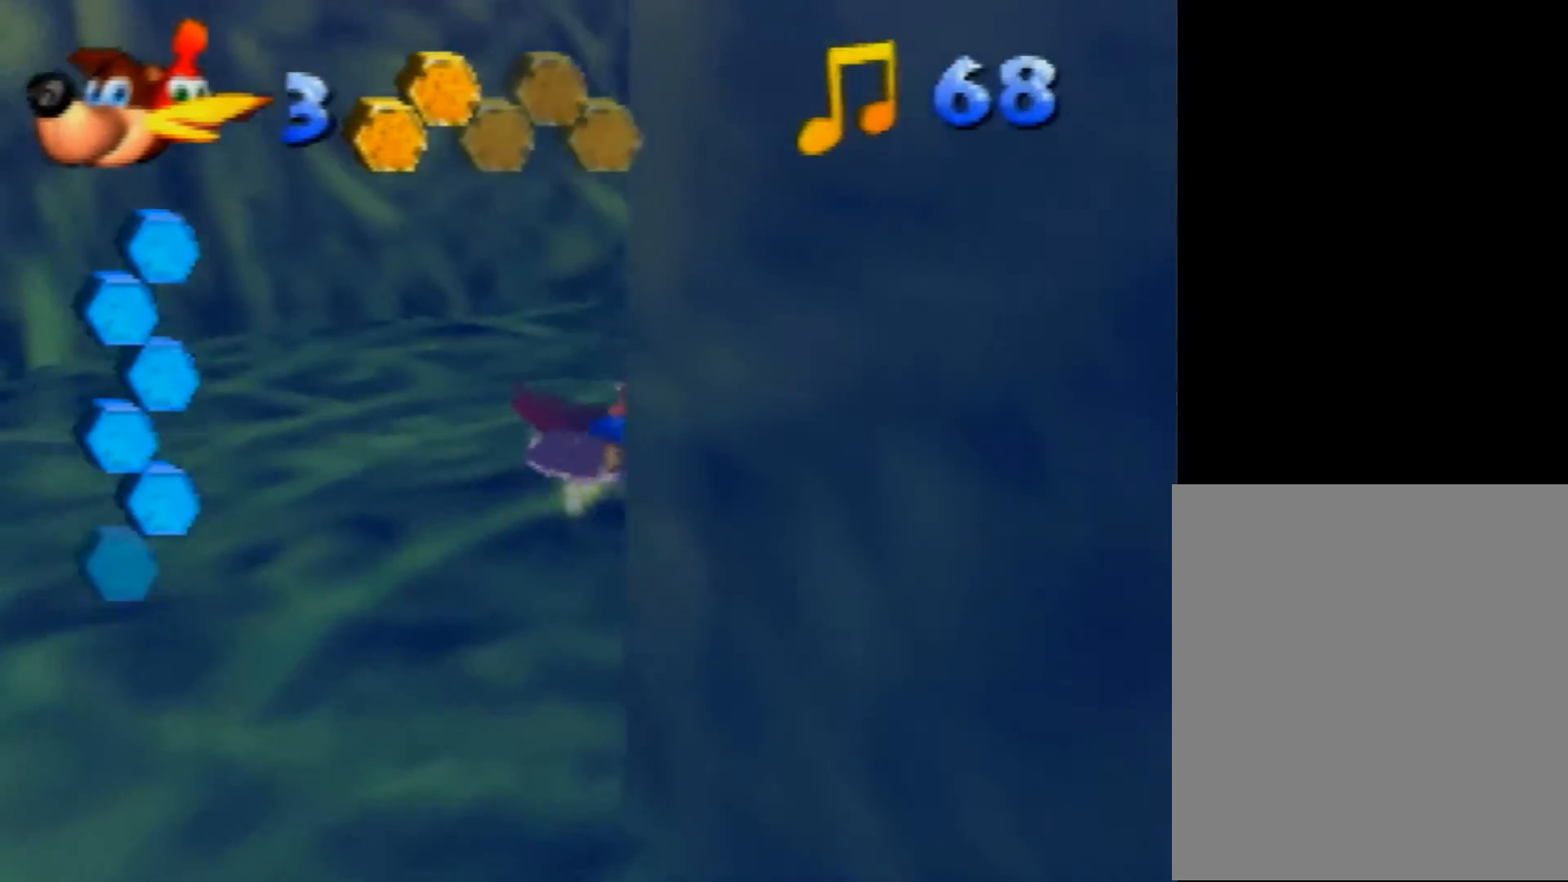
{"buttons": ["B", "R1"], "left_stick": "down-left", "events": []}
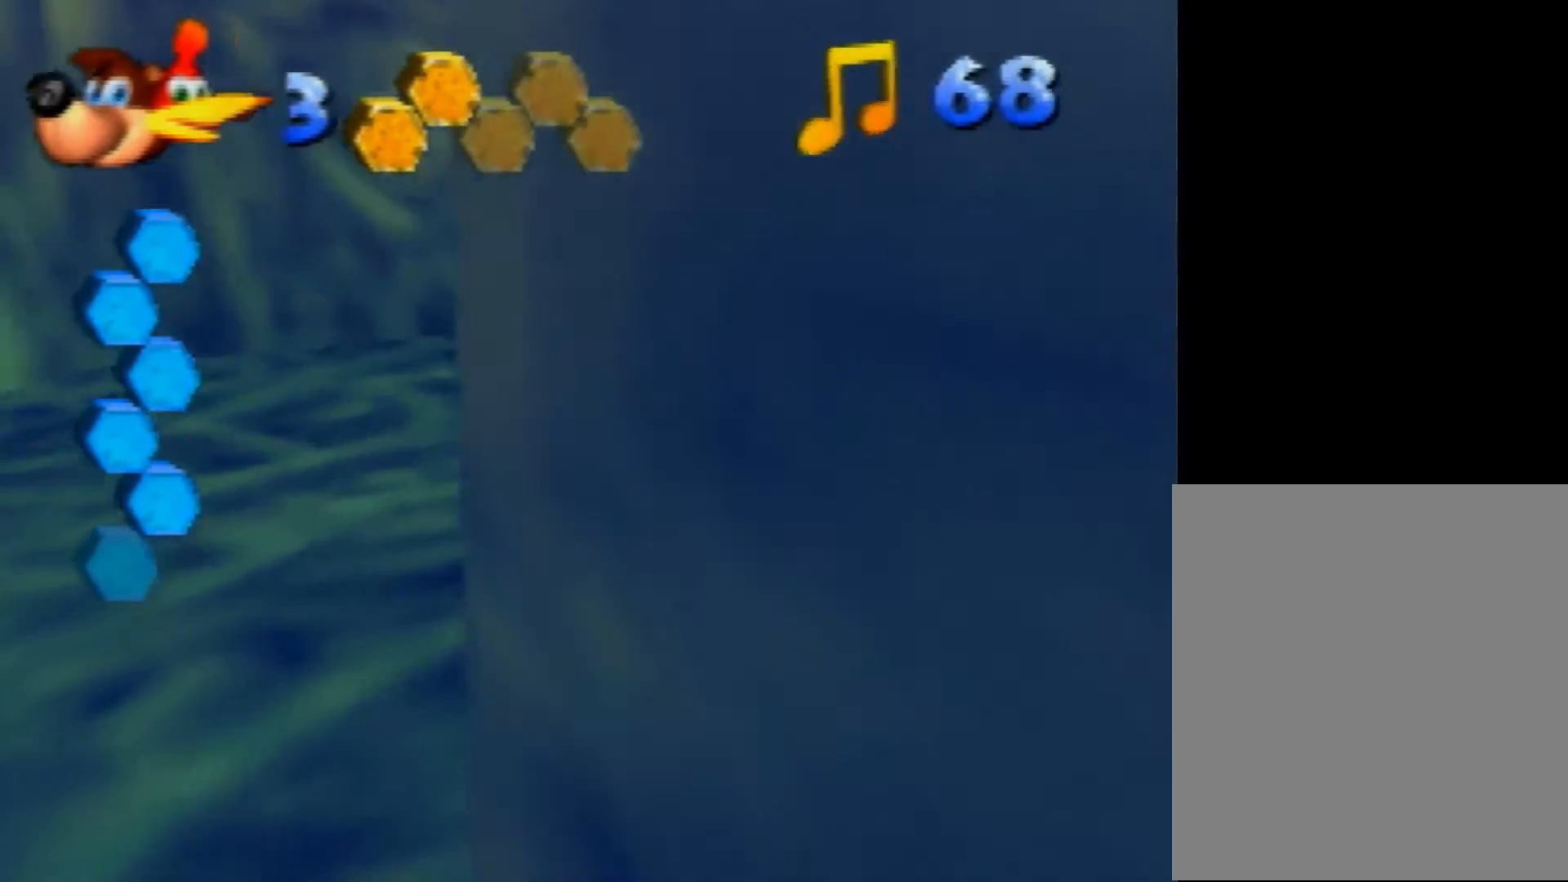
{"buttons": ["B", "R1"], "left_stick": "down", "events": [[400, "left_stick", "down"]]}
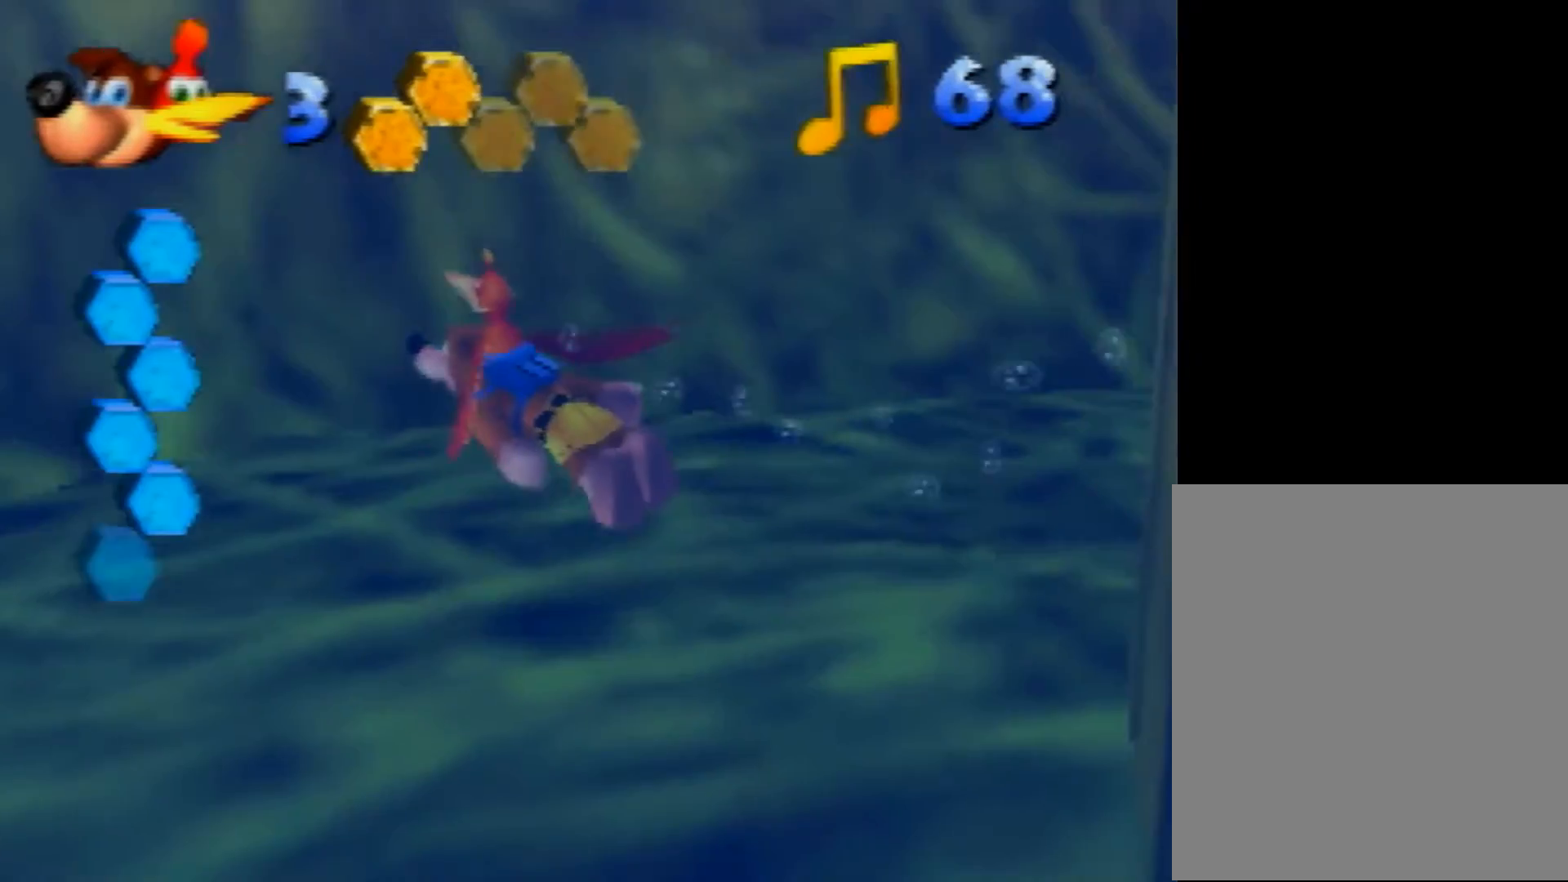
{"buttons": ["B", "R1"], "left_stick": "down", "events": [[200, "left_stick", "down-right"], [360, "left_stick", "down"]]}
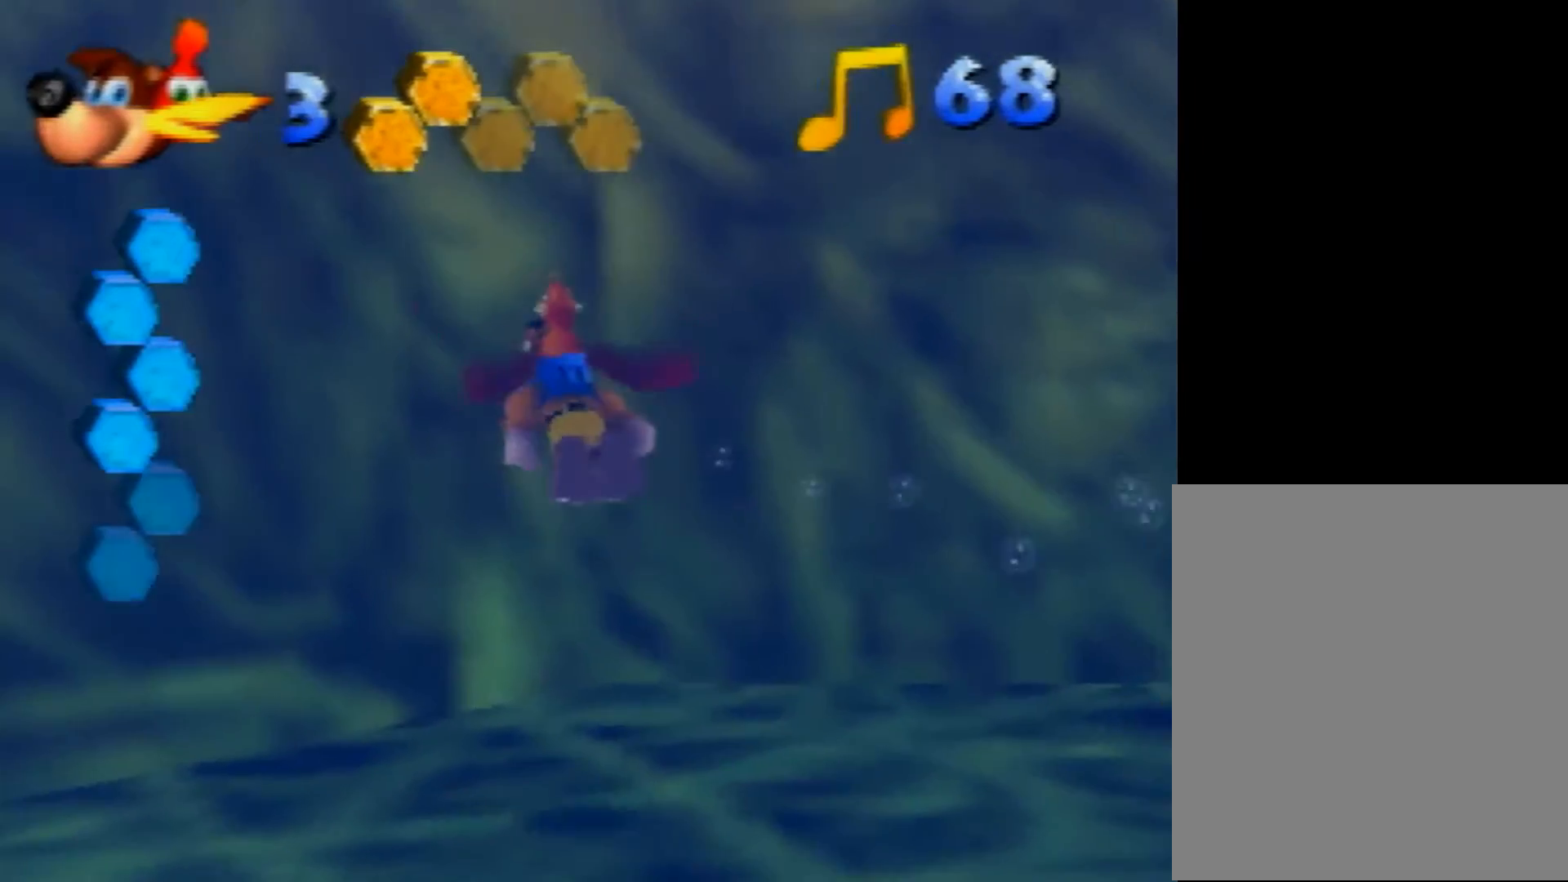
{"buttons": ["B", "R1"], "left_stick": "down", "events": [[240, "left_stick", "down-right"], [440, "left_stick", "down"]]}
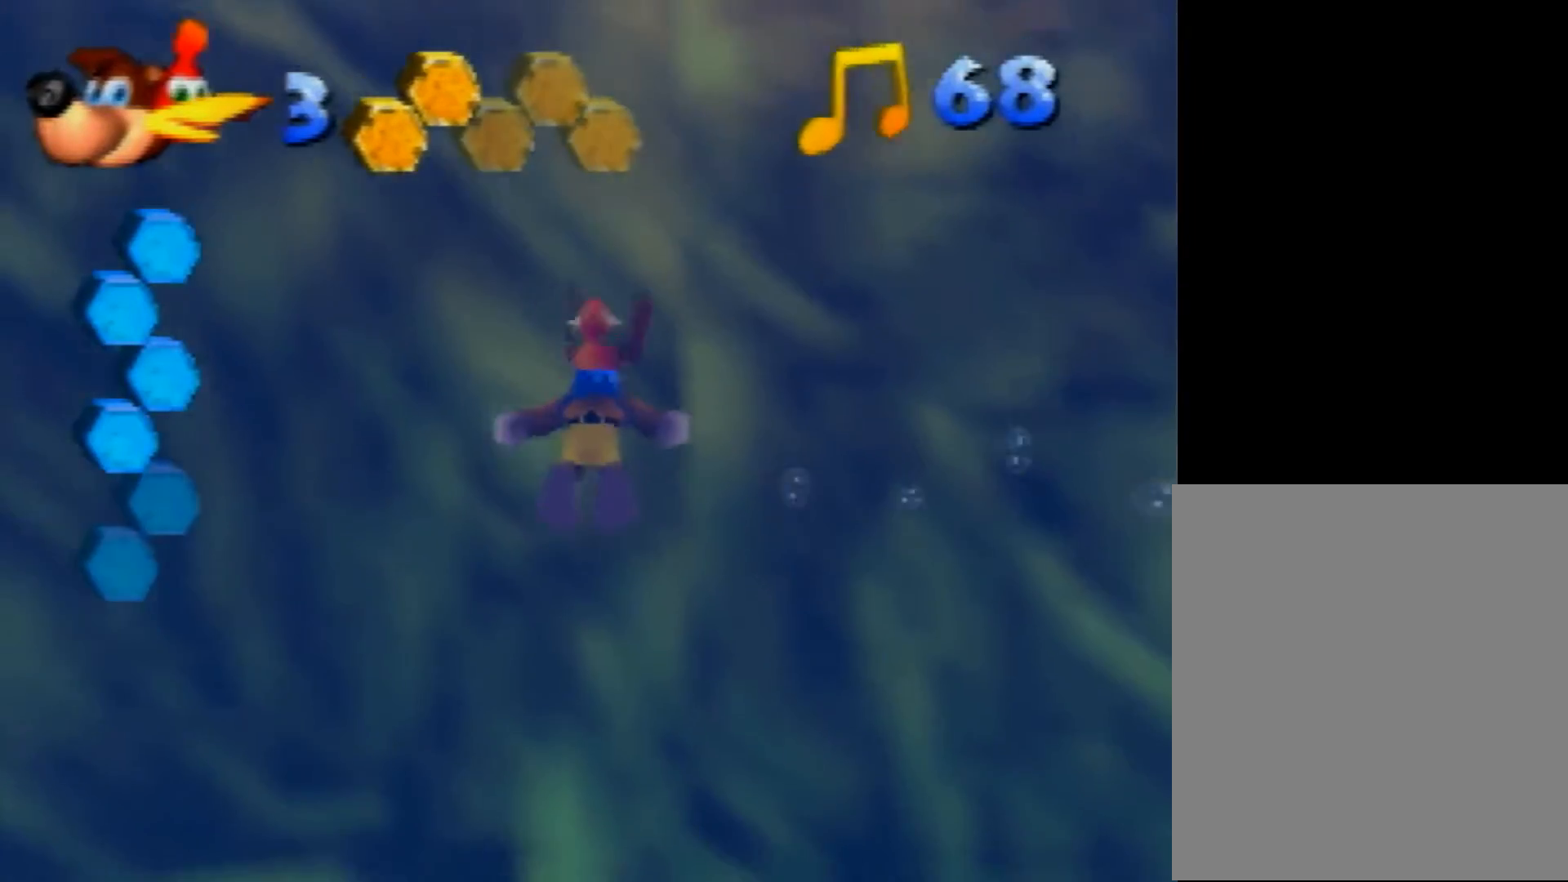
{"buttons": ["B", "R1"], "left_stick": "down", "events": []}
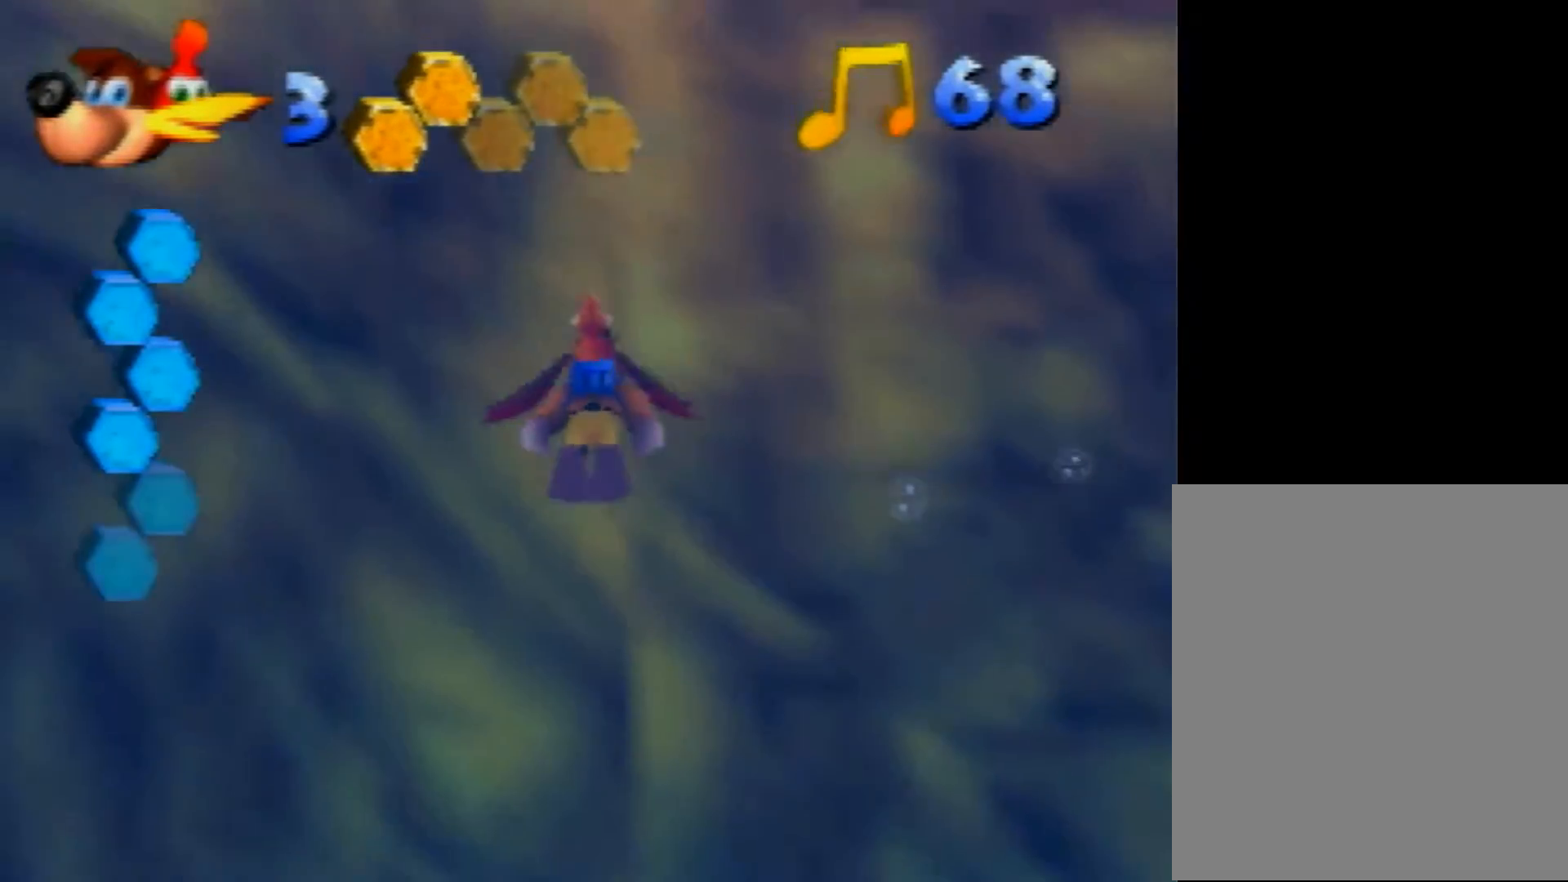
{"buttons": ["B", "R1"], "left_stick": "down", "events": []}
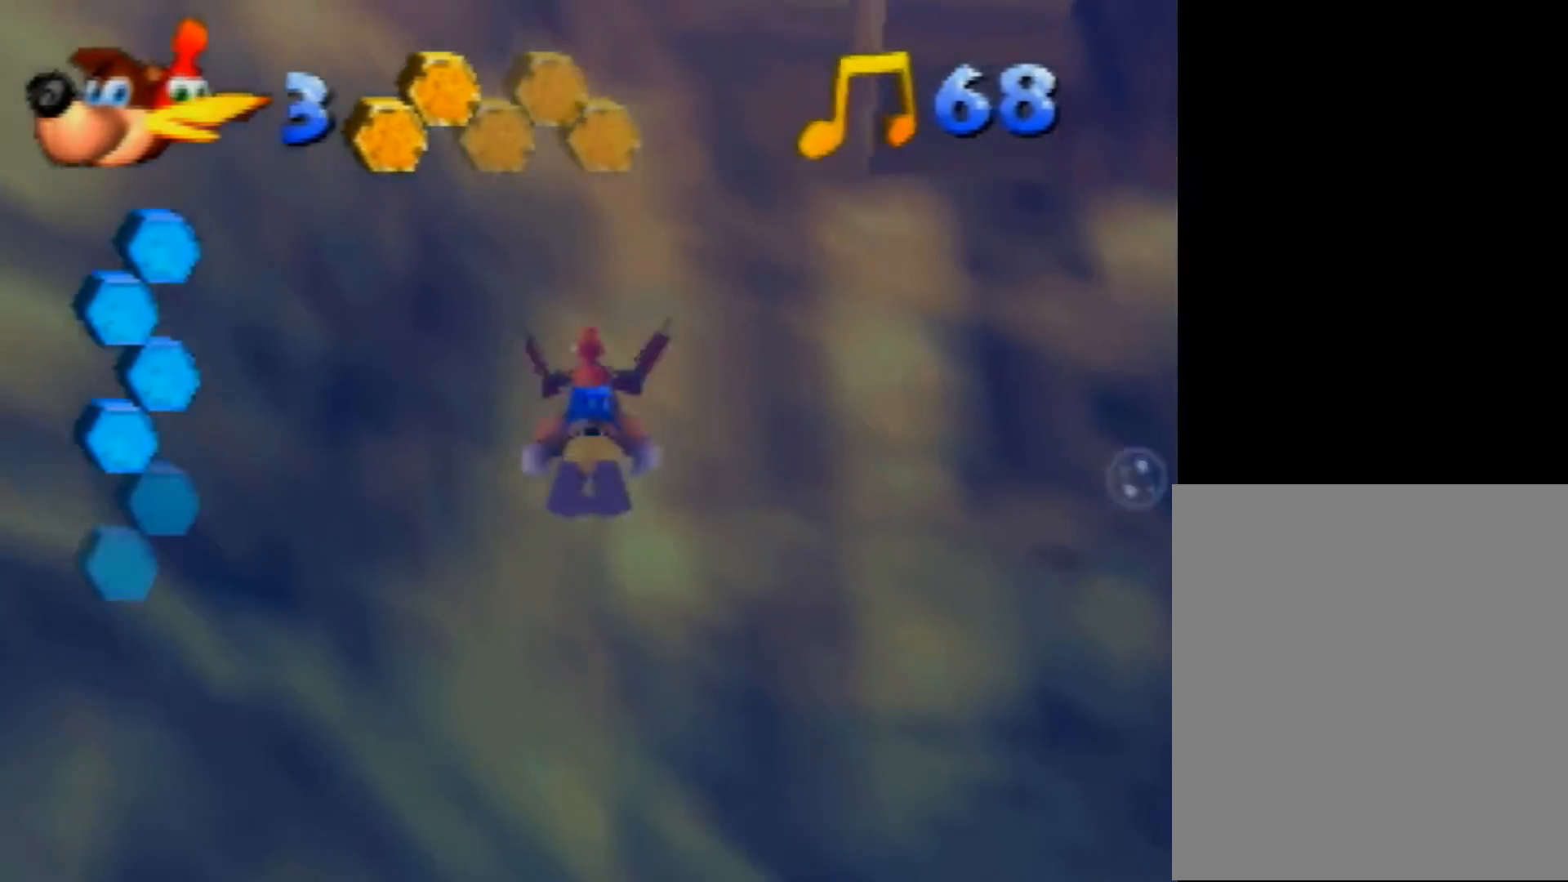
{"buttons": ["B", "R1"], "left_stick": "down", "events": []}
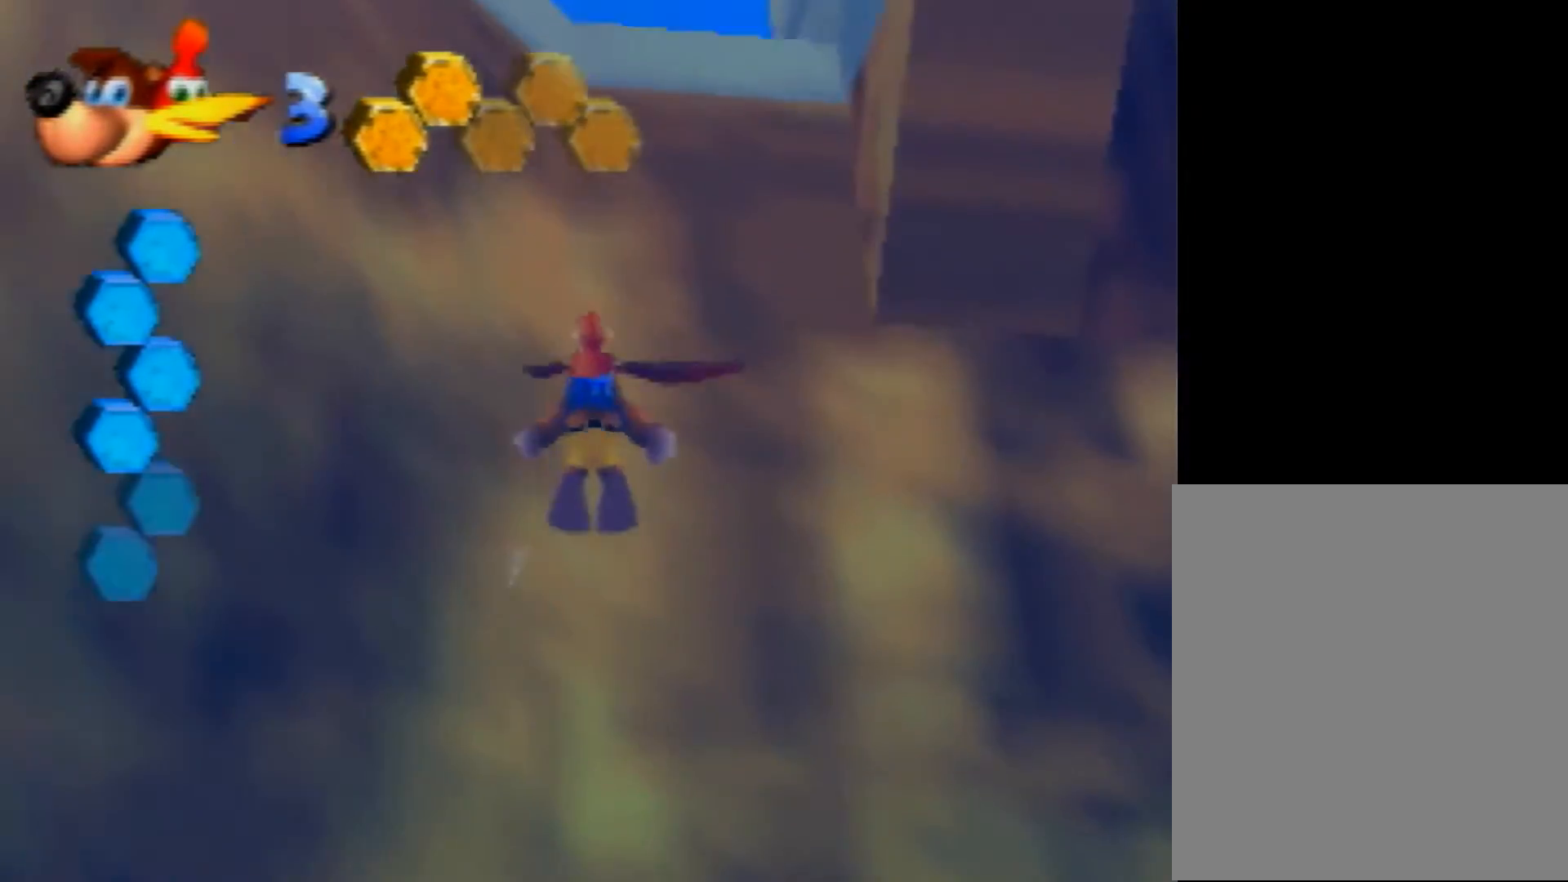
{"buttons": [], "left_stick": "center", "events": [[400, "R1", "up"], [440, "B", "up"], [440, "left_stick", "center"]]}
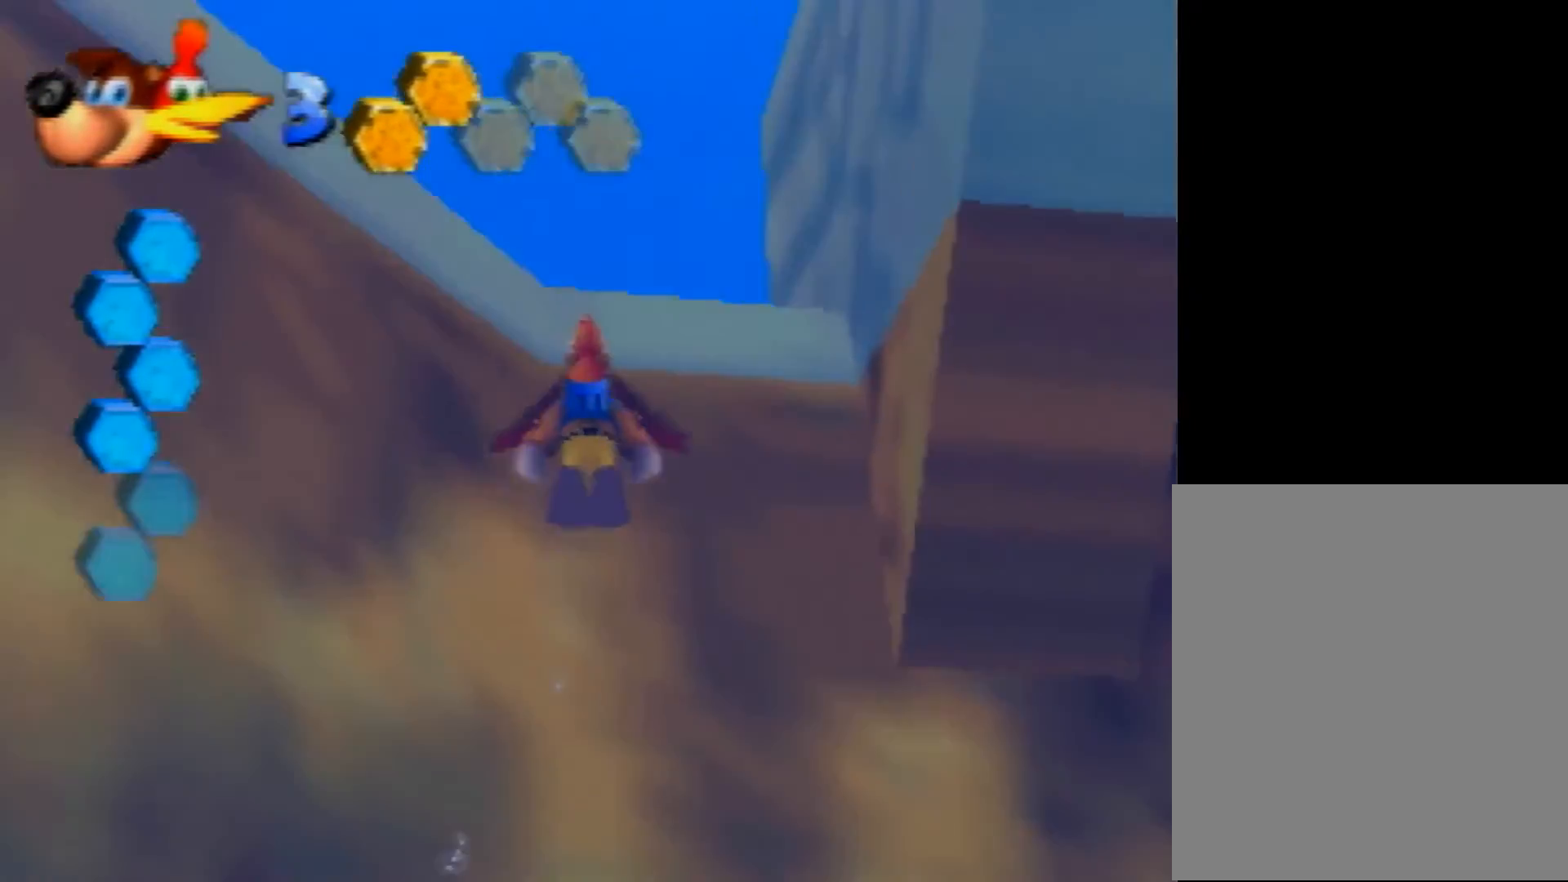
{"buttons": ["A"], "left_stick": "up", "events": [[40, "left_stick", "up"], [320, "A", "down"], [480, "A", "up"], [520, "A", "down"]]}
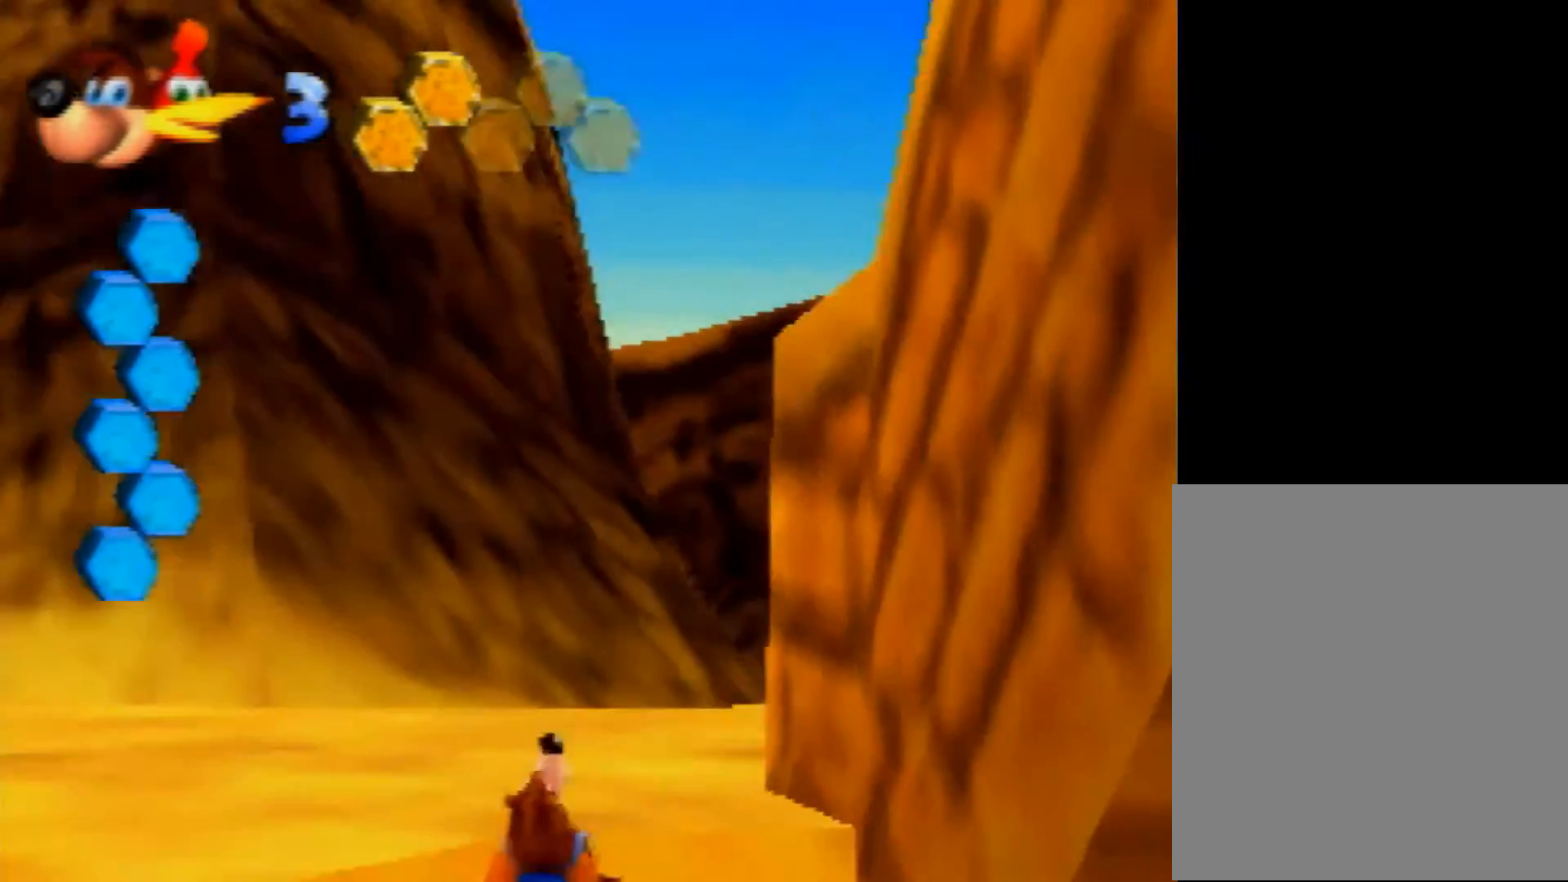
{"buttons": ["Z", "C_LEFT"], "left_stick": "up", "events": [[160, "A", "up"], [200, "Z", "down"], [240, "C_LEFT", "down"], [400, "C_LEFT", "up"], [440, "C_LEFT", "down"]]}
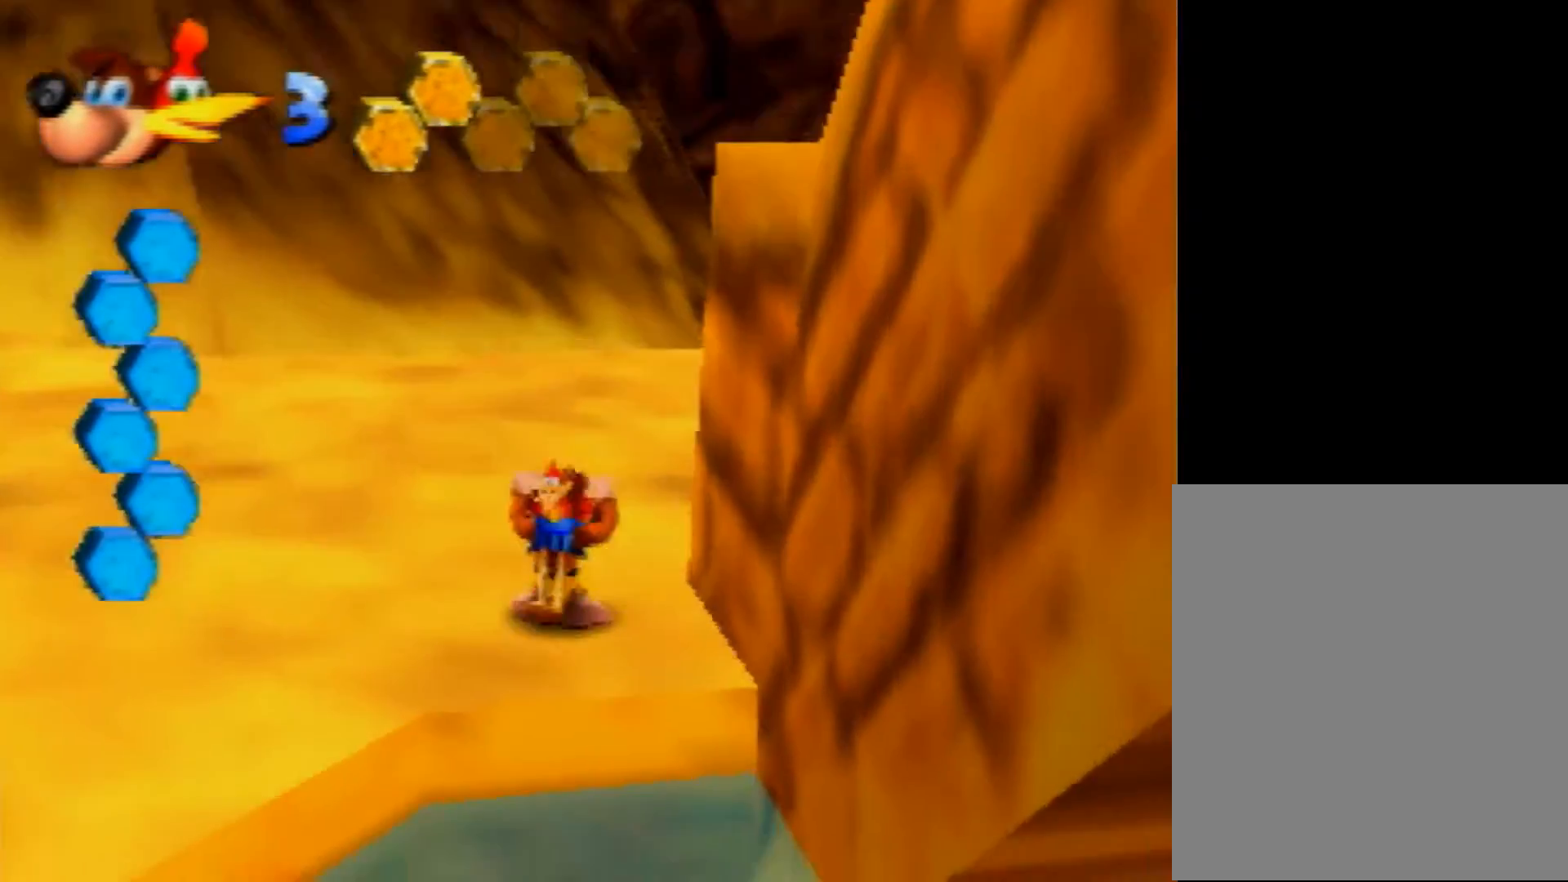
{"buttons": ["Z", "C_LEFT"], "left_stick": "up-left", "events": [[80, "C_LEFT", "up"], [160, "C_LEFT", "down"], [240, "C_LEFT", "up"], [320, "C_LEFT", "down"], [360, "left_stick", "up-left"], [440, "C_LEFT", "up"], [520, "C_LEFT", "down"]]}
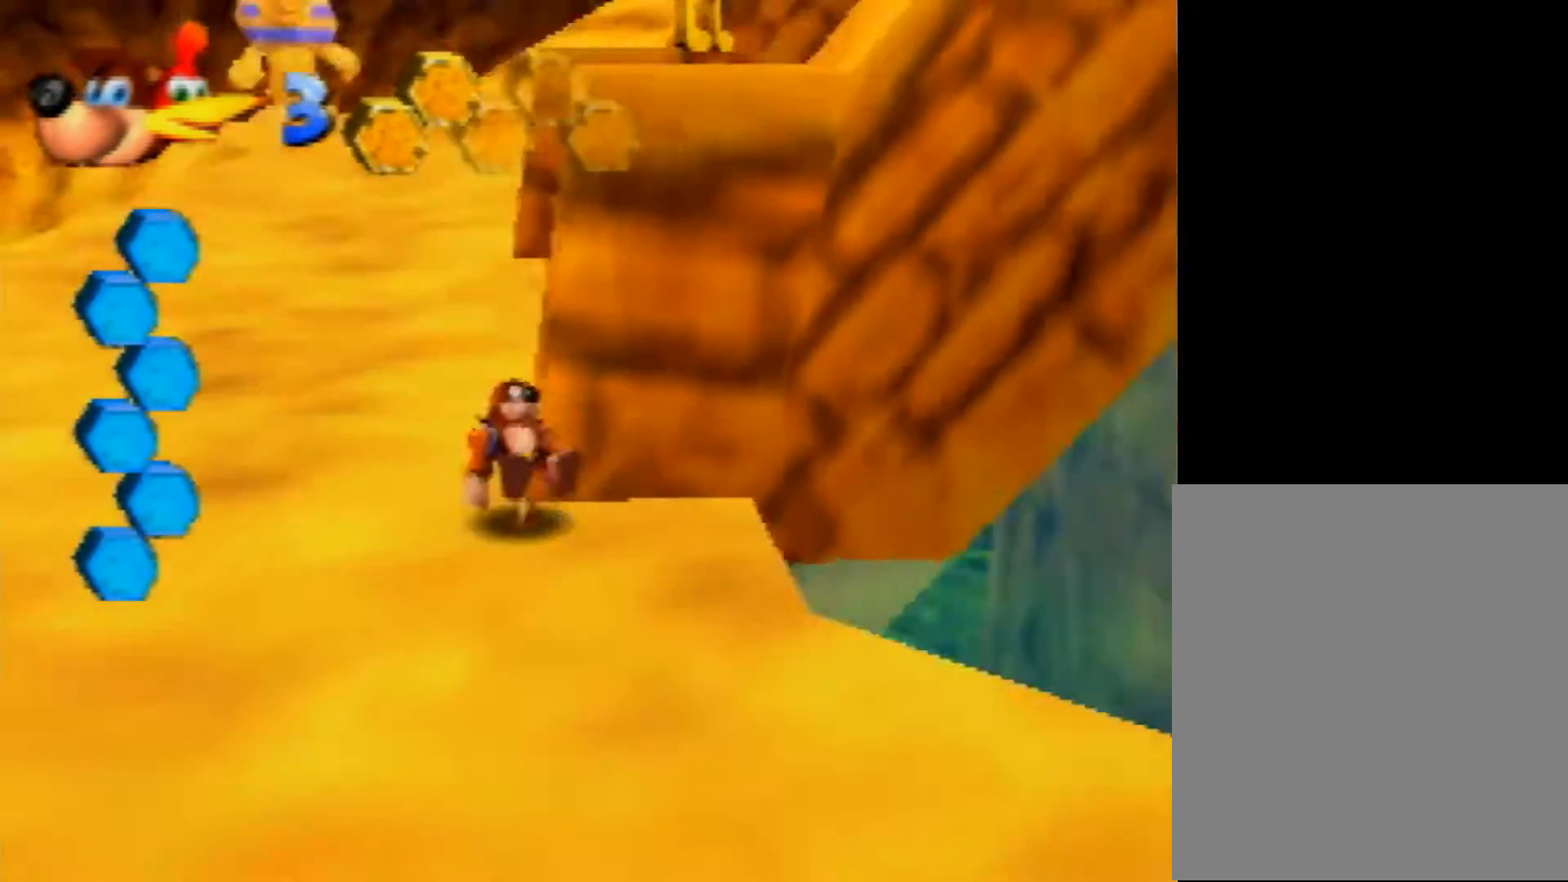
{"buttons": ["Z", "C_LEFT"], "left_stick": "up", "events": [[80, "C_LEFT", "up"], [160, "C_LEFT", "down"], [200, "left_stick", "up"], [240, "C_LEFT", "up"], [320, "C_LEFT", "down"]]}
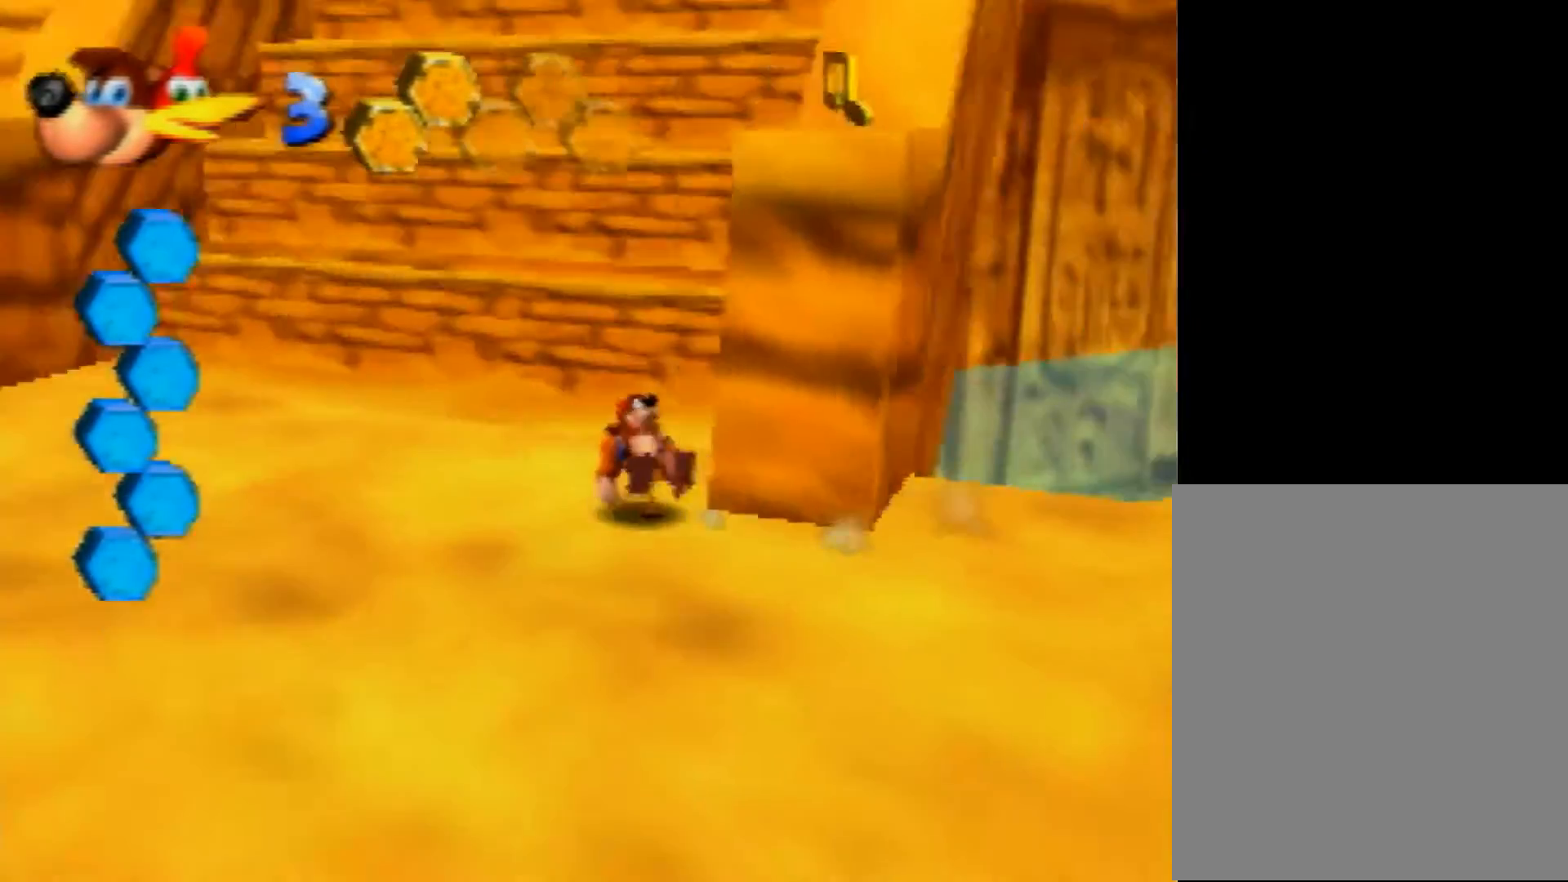
{"buttons": ["A", "Z"], "left_stick": "up-right", "events": [[40, "C_LEFT", "up"], [360, "A", "down"], [520, "left_stick", "up-right"]]}
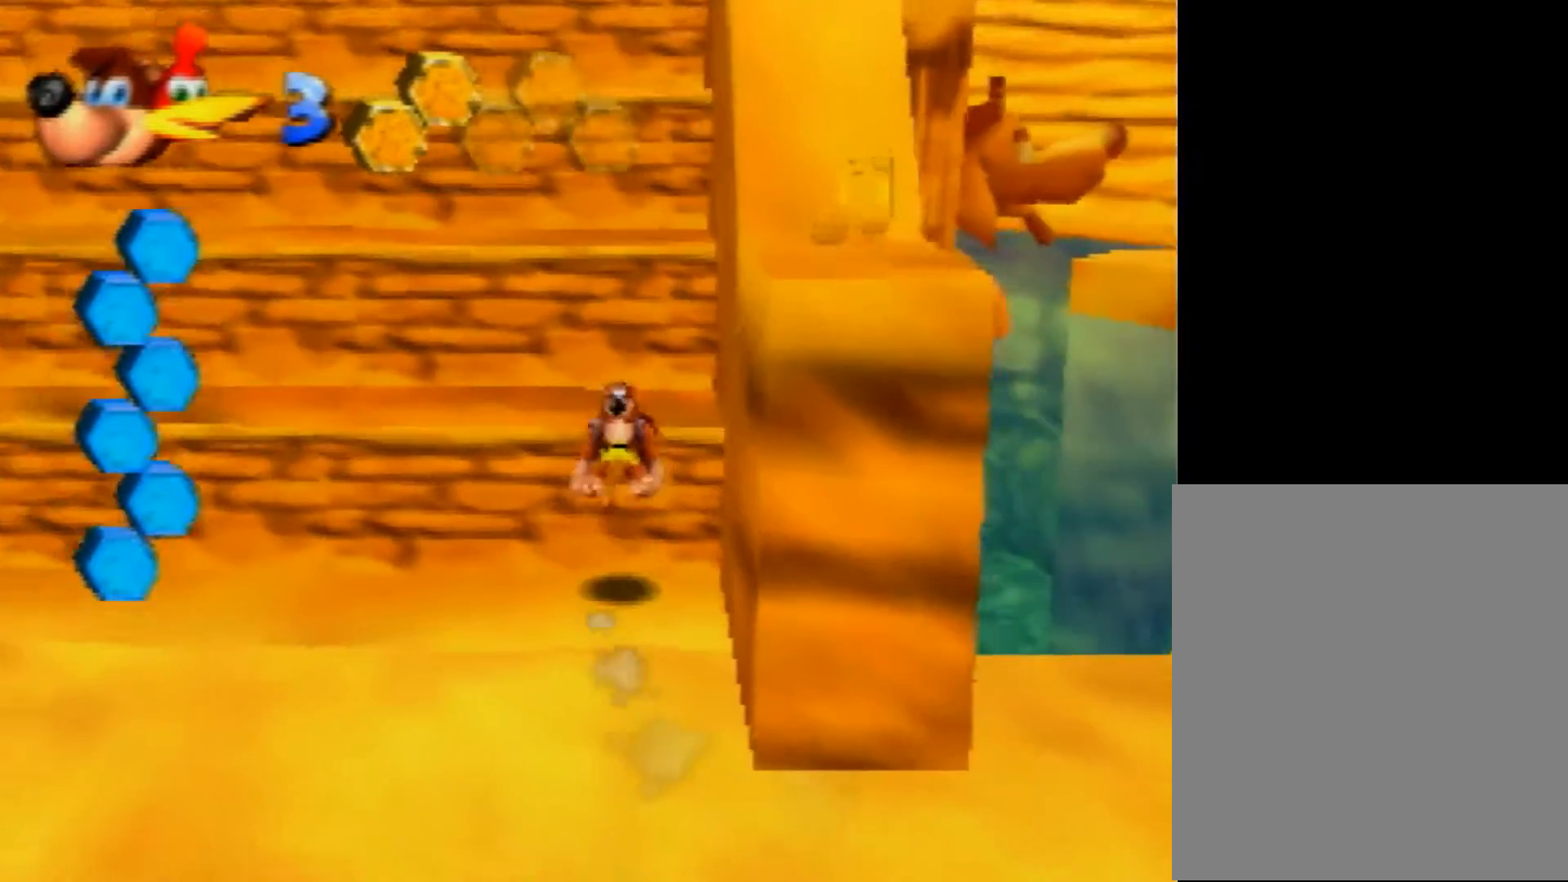
{"buttons": ["A", "Z"], "left_stick": "down-right", "events": [[80, "A", "up"], [200, "left_stick", "down-right"], [320, "A", "down"]]}
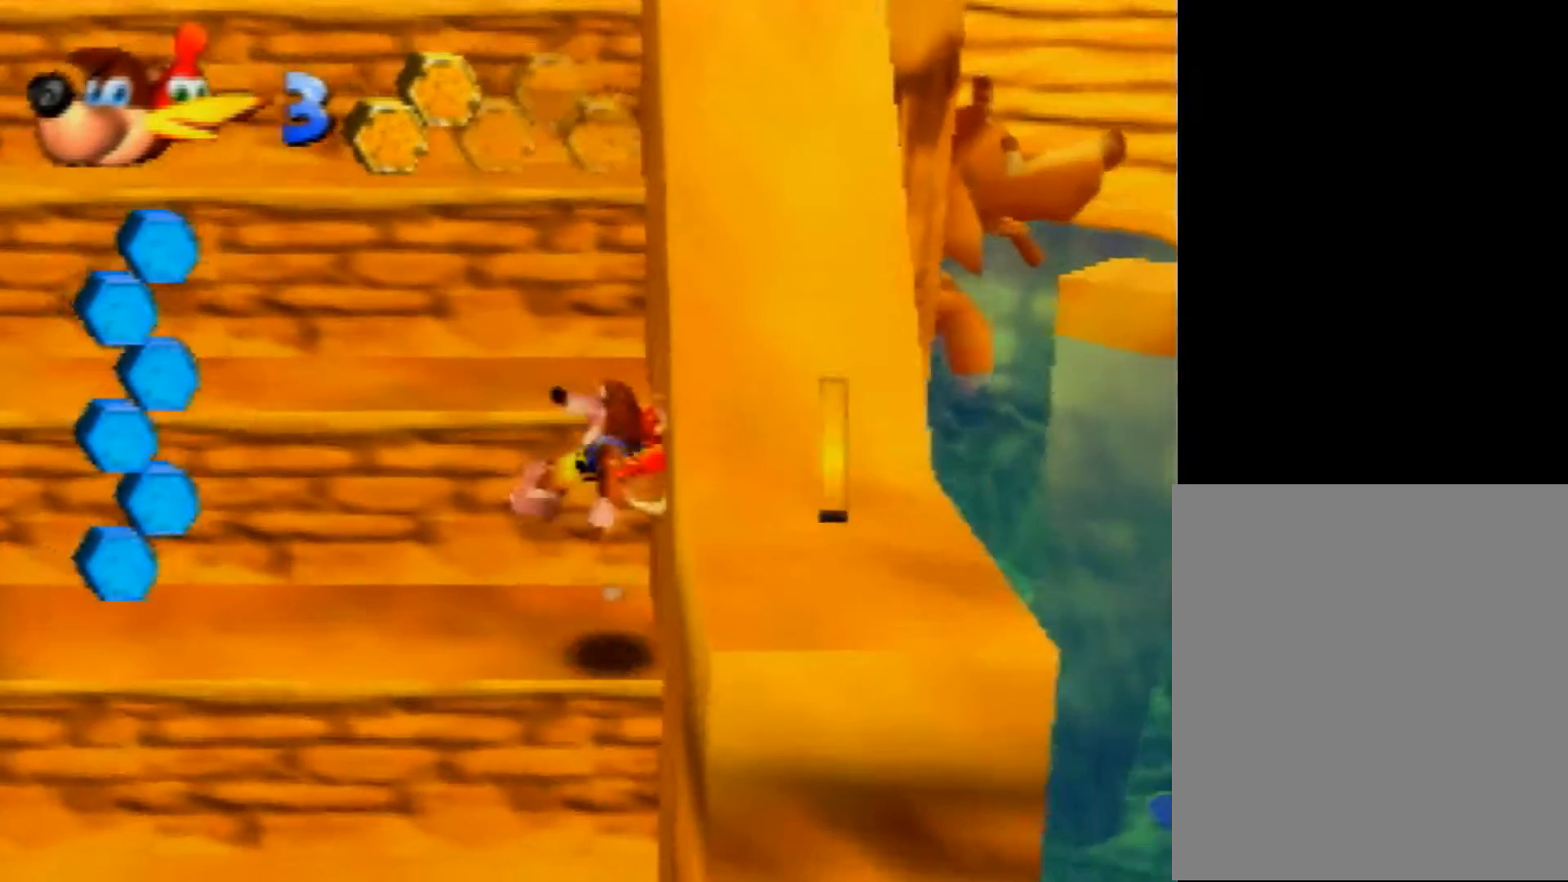
{"buttons": ["Z"], "left_stick": "up", "events": [[240, "A", "up"], [240, "left_stick", "up-right"], [400, "left_stick", "up"]]}